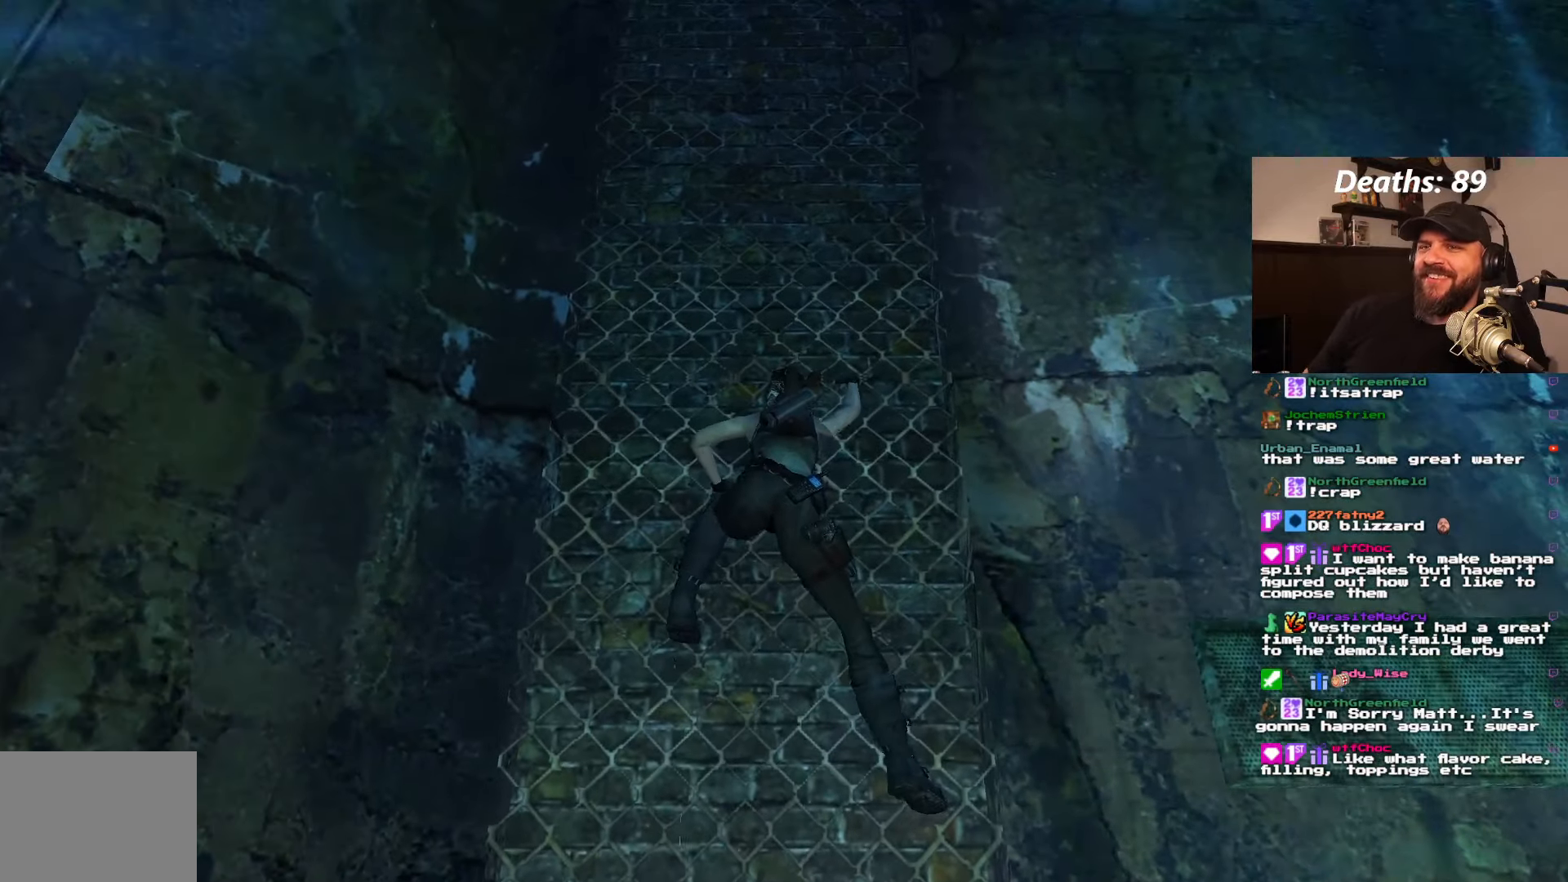
Gameplay with a controller (PlayStation layout); each line is a JSON object with the inputs held at the frame after it. "events" lists button and stick changes between this image and that frame as [ms after this image, input, new state], when the widget could be followed in between. Not read: L3 R3.
{"buttons": ["CROSS", "DPAD_UP"], "left_stick": "center", "right_stick": "center", "events": []}
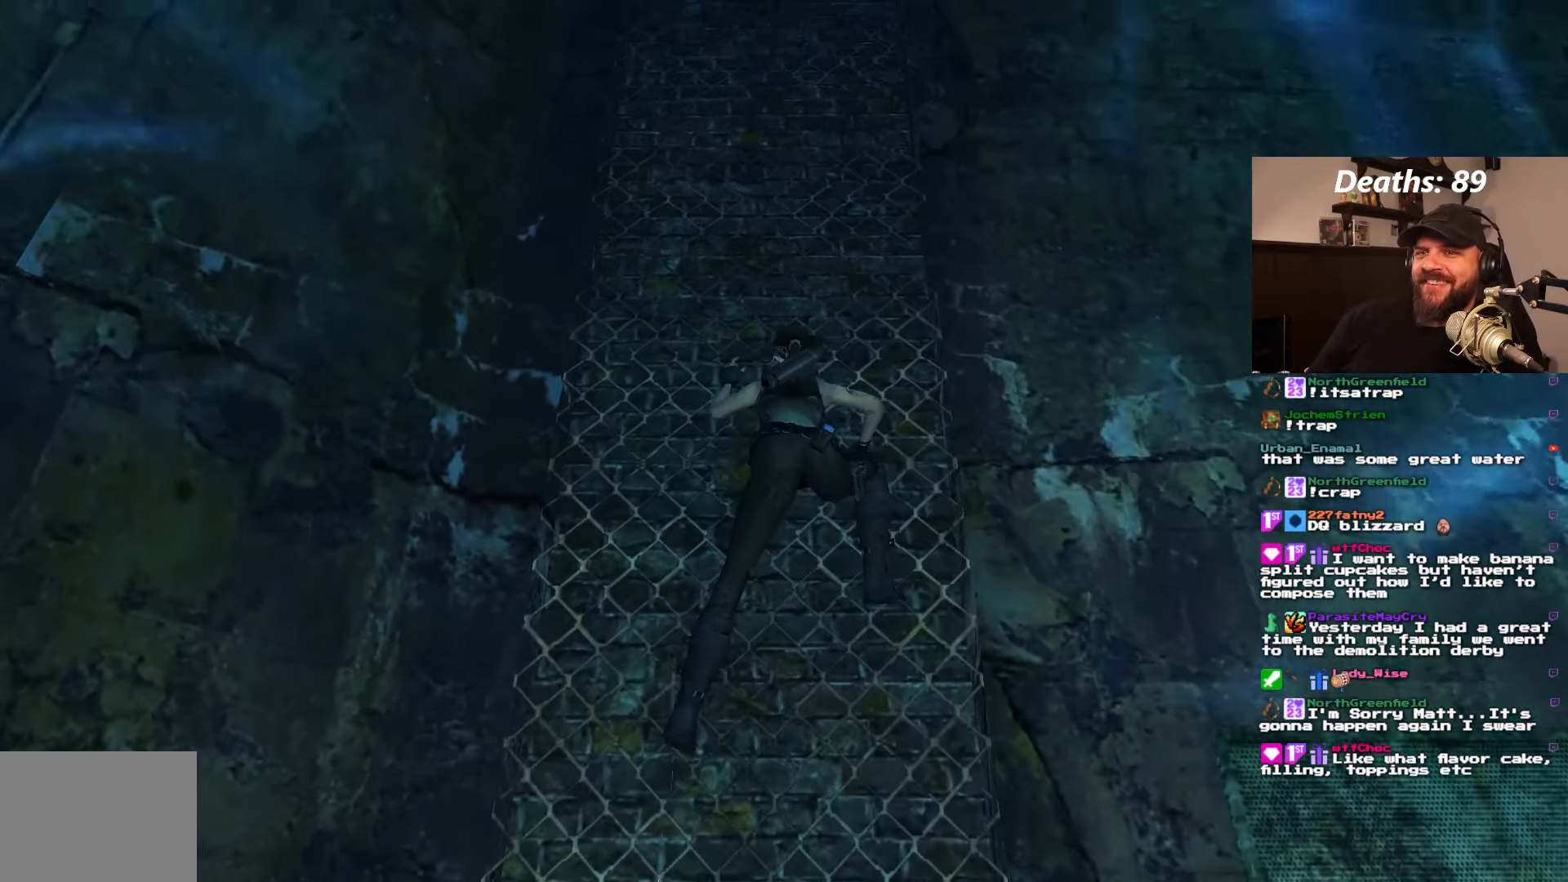
{"buttons": ["CROSS", "DPAD_UP"], "left_stick": "center", "right_stick": "center", "events": []}
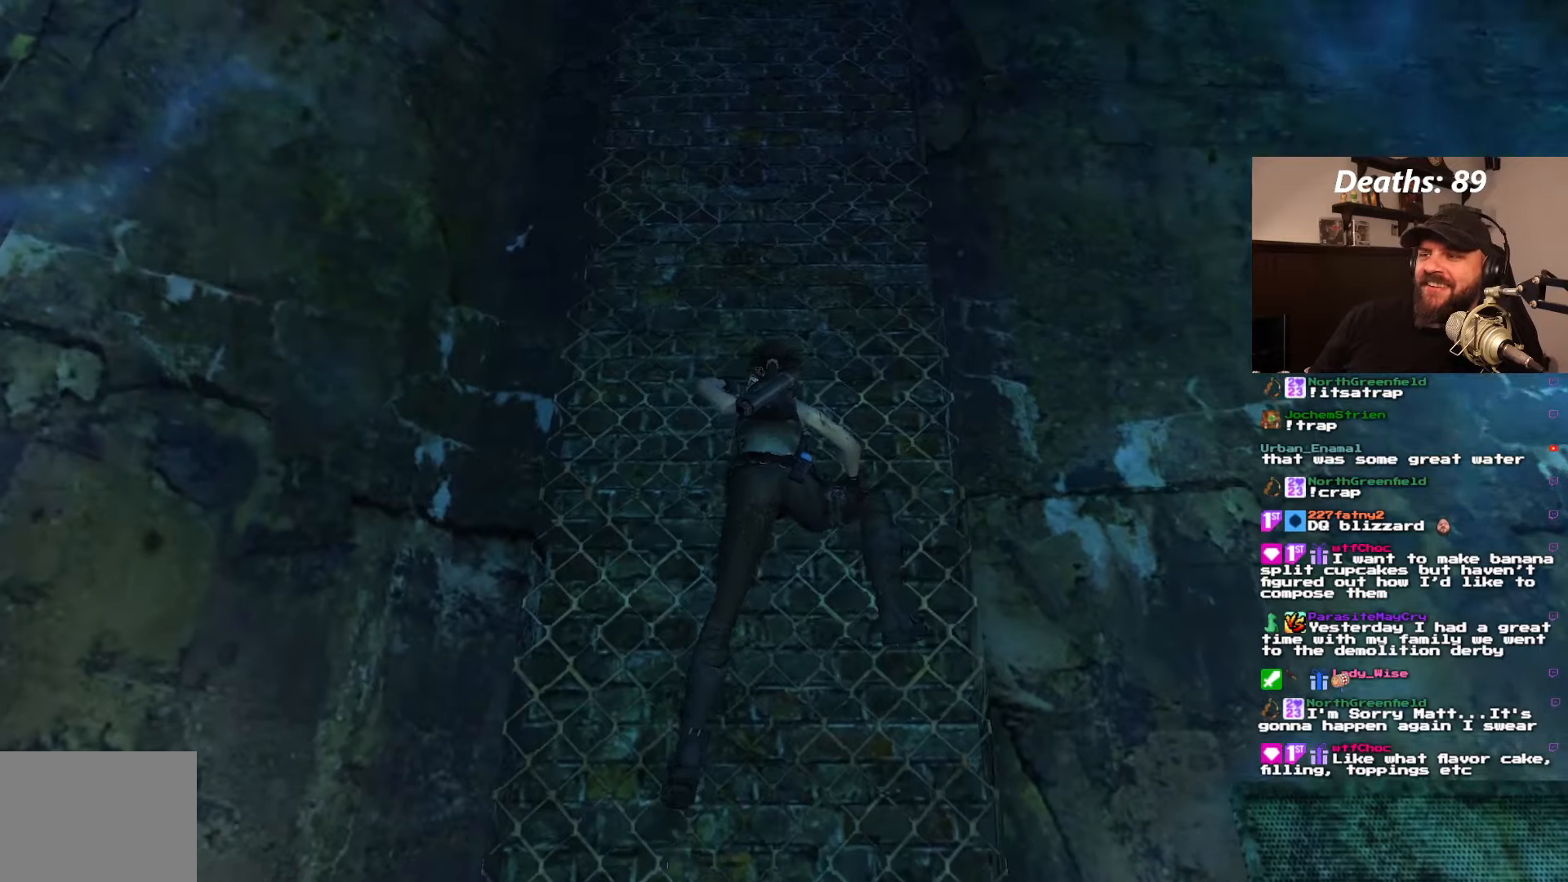
{"buttons": ["CROSS", "DPAD_UP"], "left_stick": "center", "right_stick": "center", "events": []}
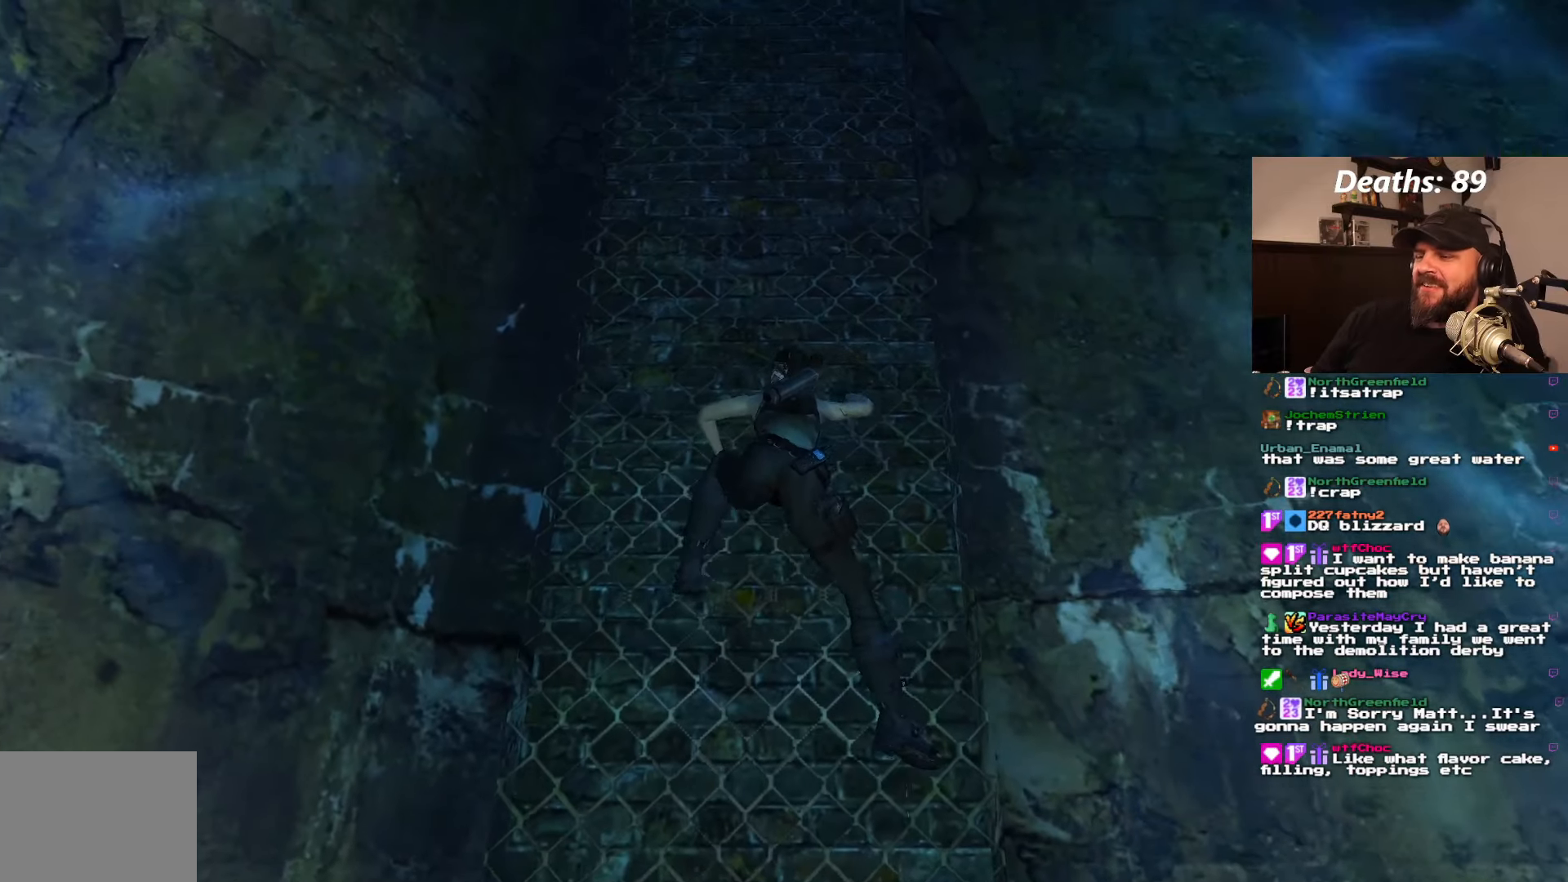
{"buttons": ["CROSS", "DPAD_UP"], "left_stick": "center", "right_stick": "center", "events": []}
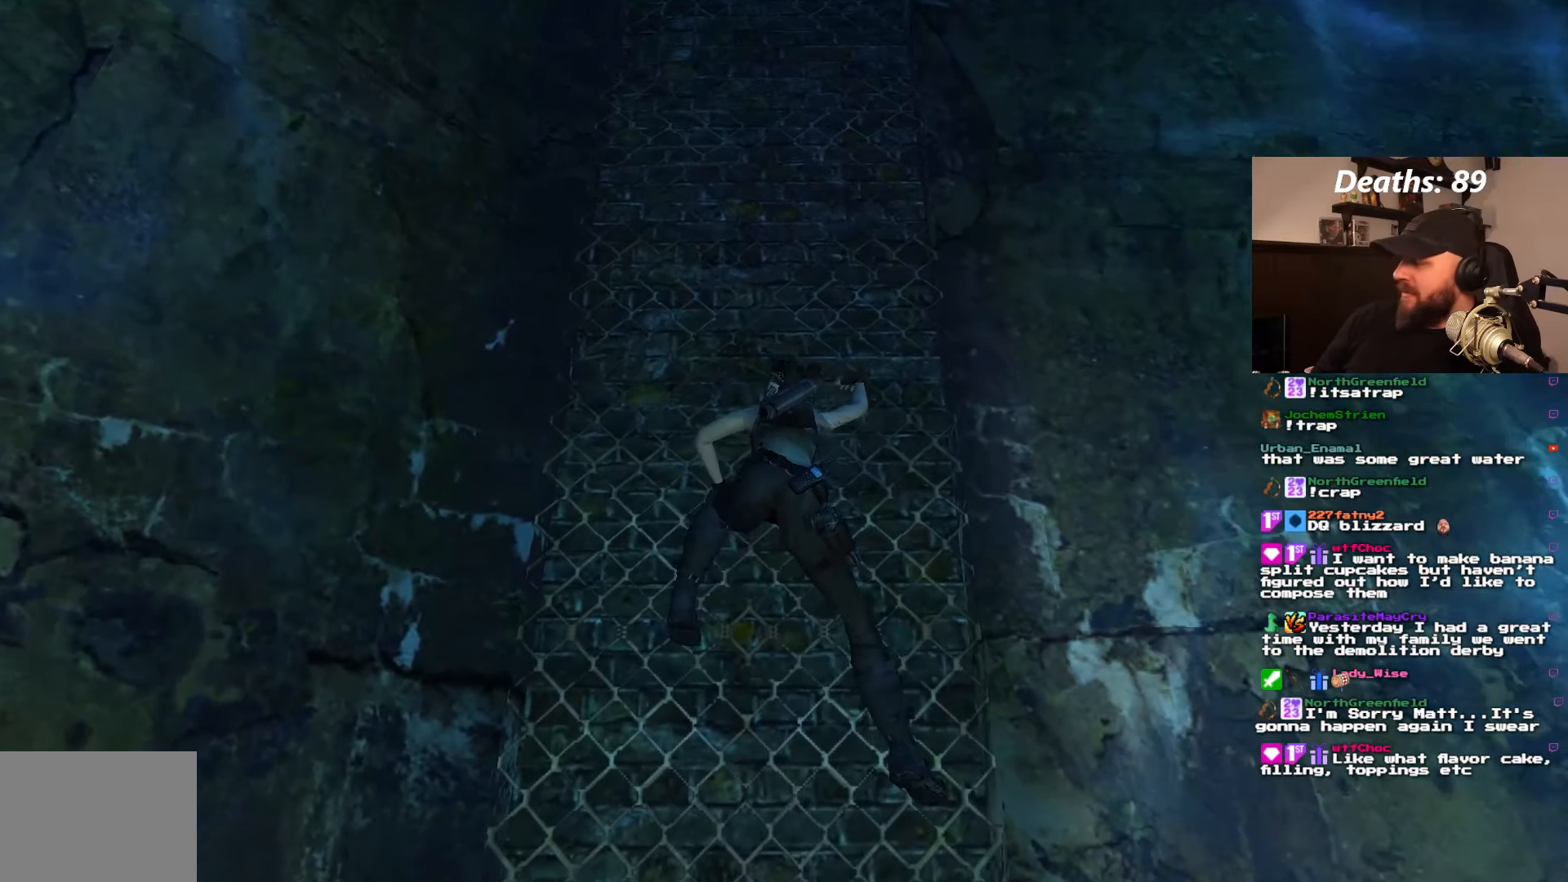
{"buttons": ["CROSS", "DPAD_UP"], "left_stick": "center", "right_stick": "center", "events": []}
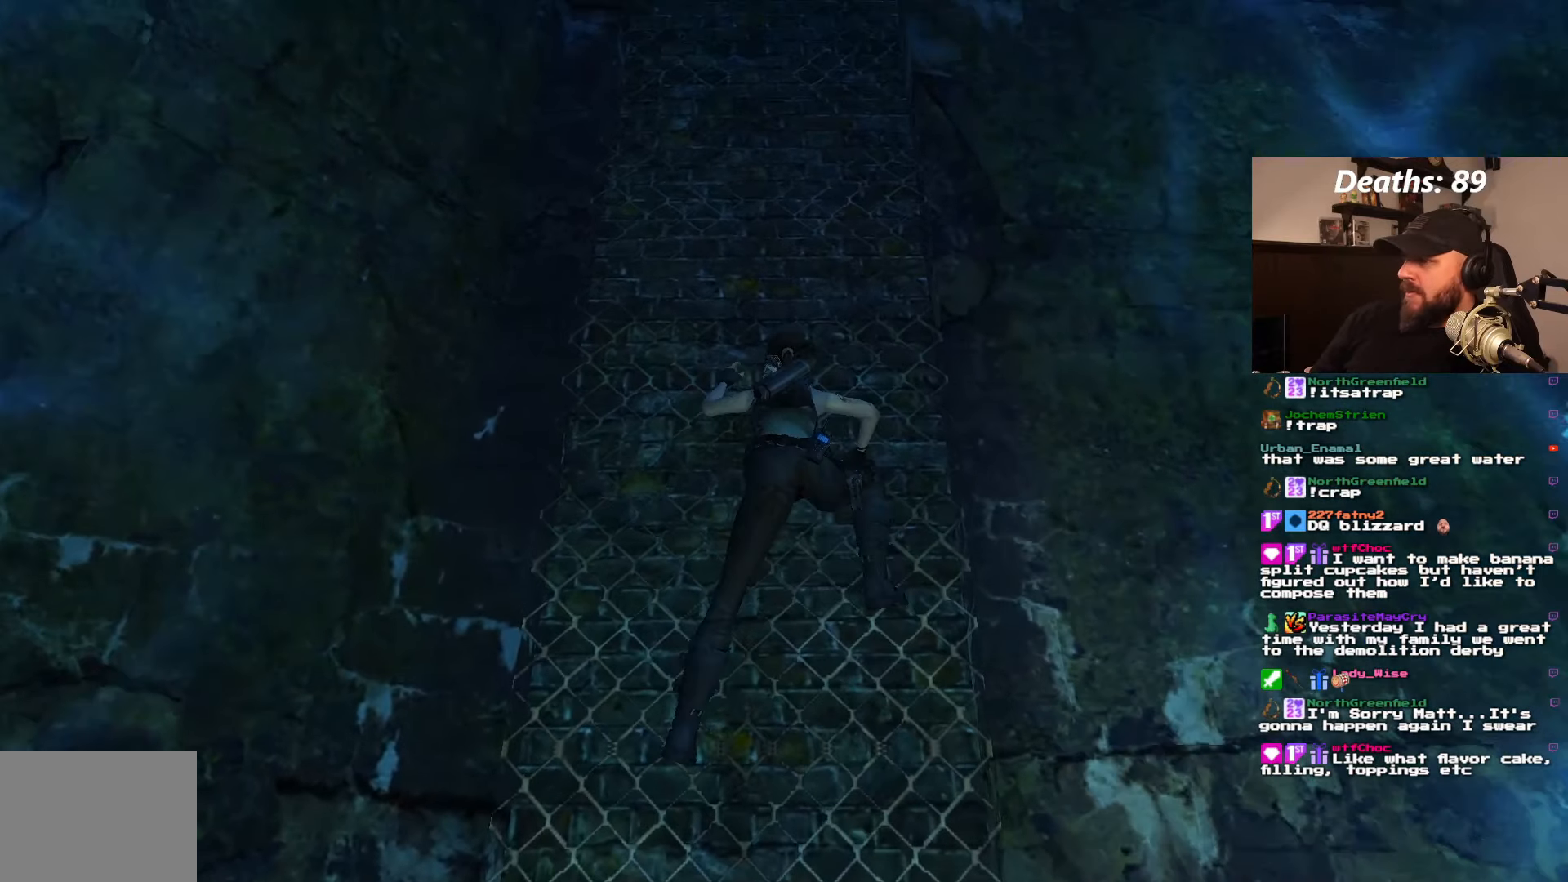
{"buttons": ["CROSS", "DPAD_UP"], "left_stick": "center", "right_stick": "center", "events": []}
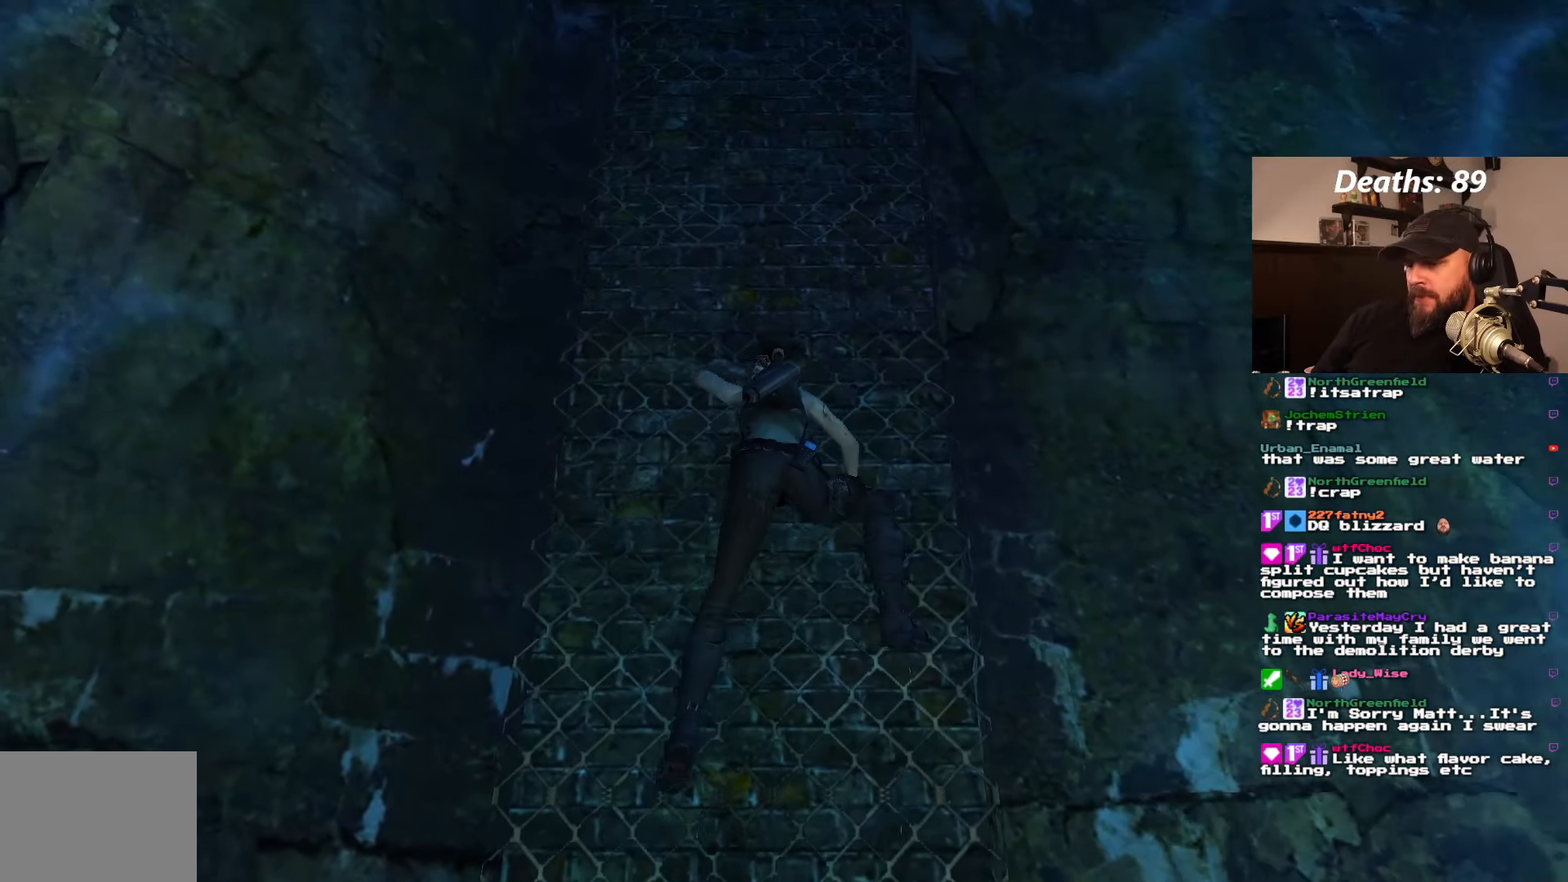
{"buttons": ["CROSS", "DPAD_UP"], "left_stick": "center", "right_stick": "center", "events": []}
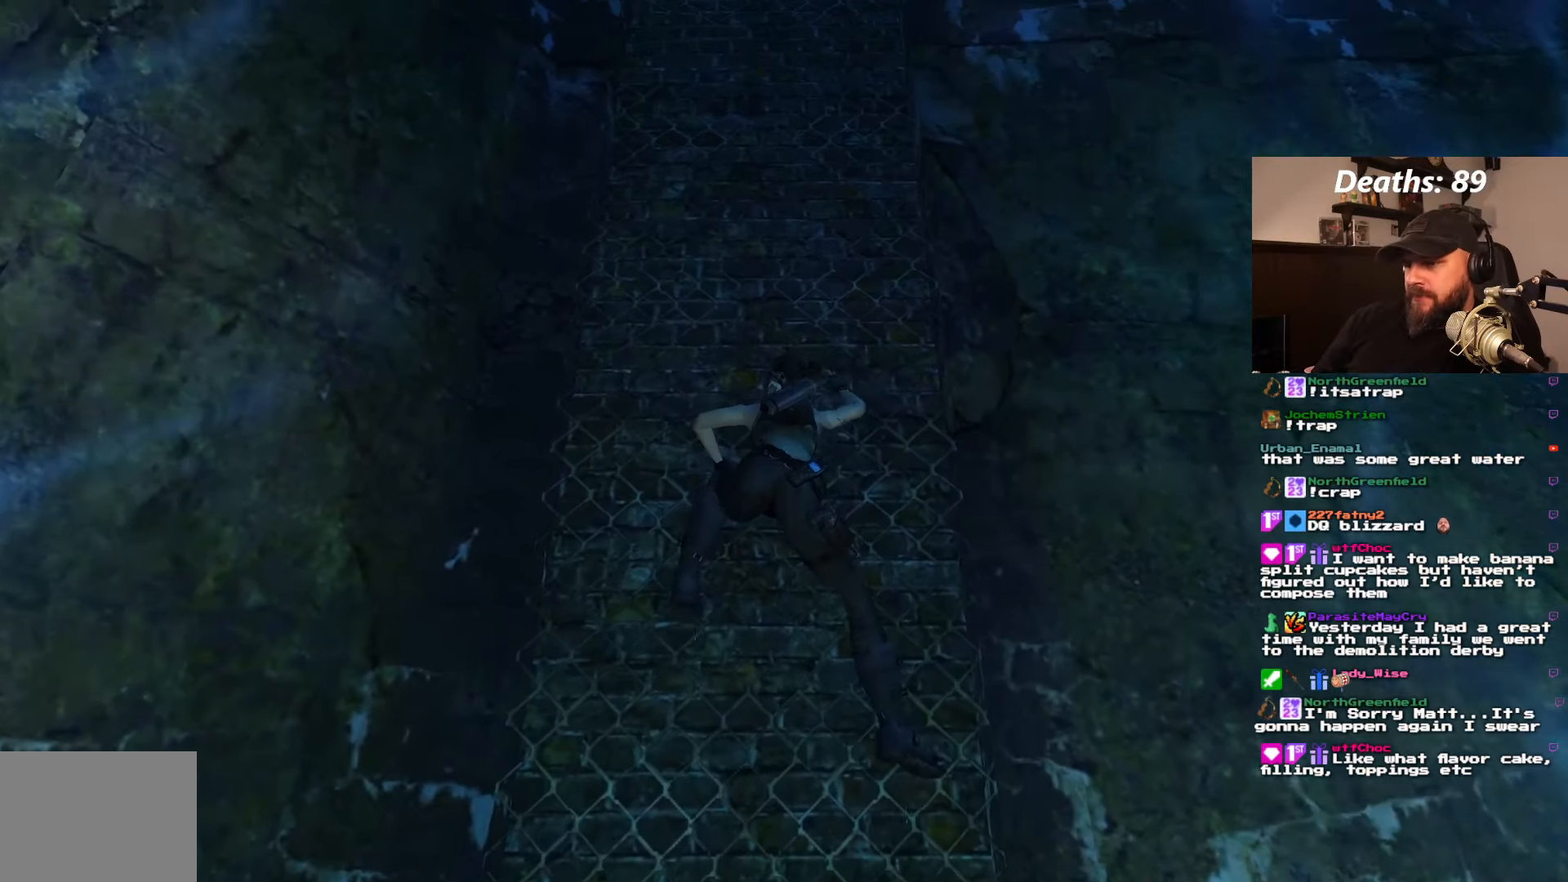
{"buttons": ["CROSS", "DPAD_UP"], "left_stick": "center", "right_stick": "center", "events": []}
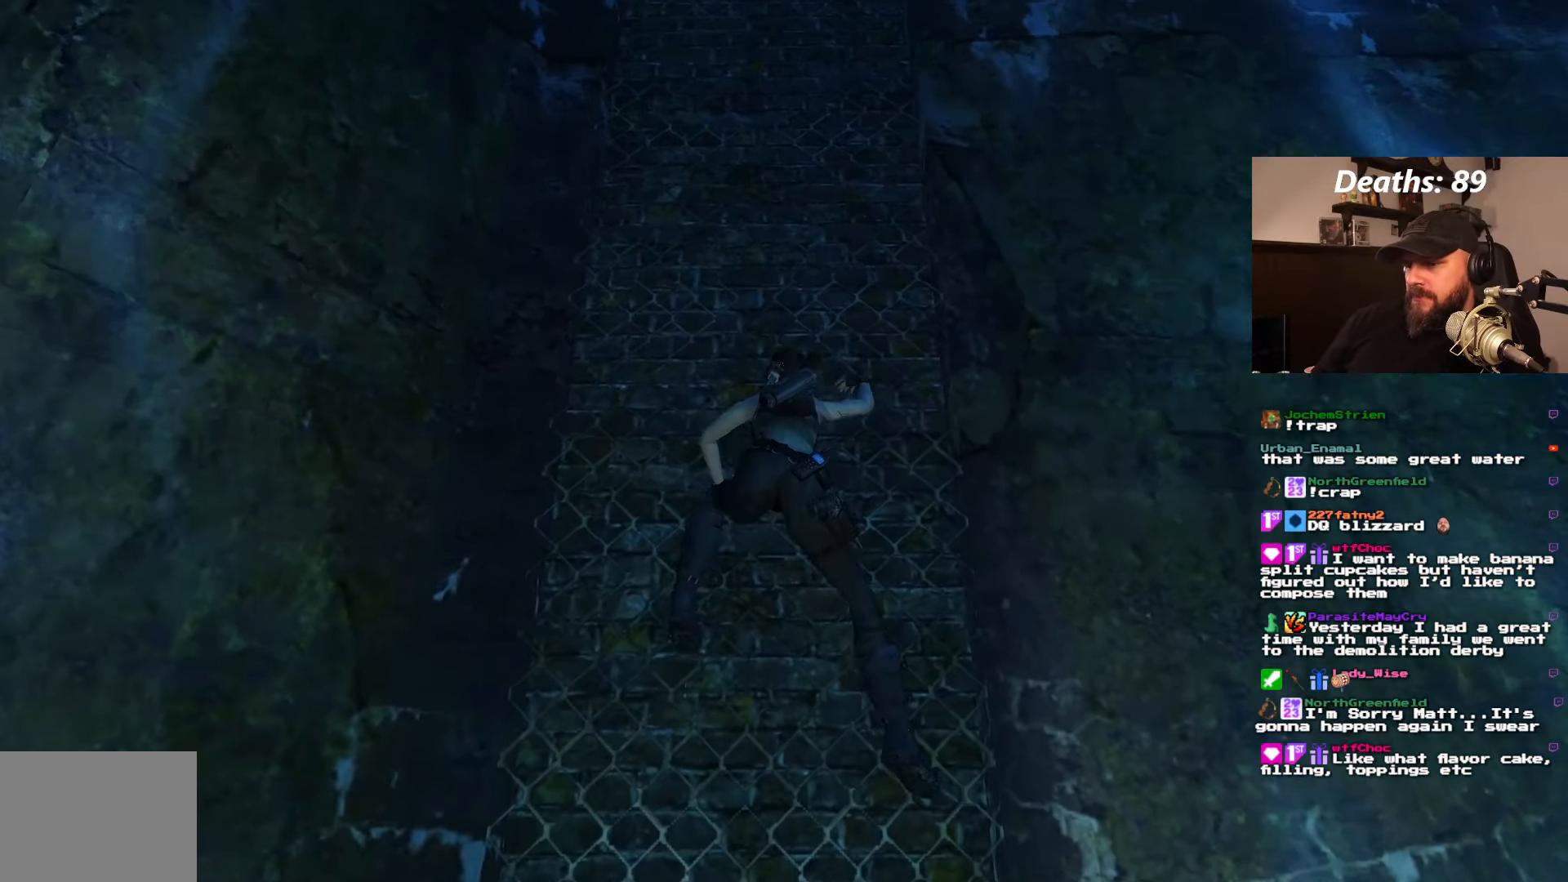
{"buttons": ["CROSS", "DPAD_UP"], "left_stick": "center", "right_stick": "center", "events": []}
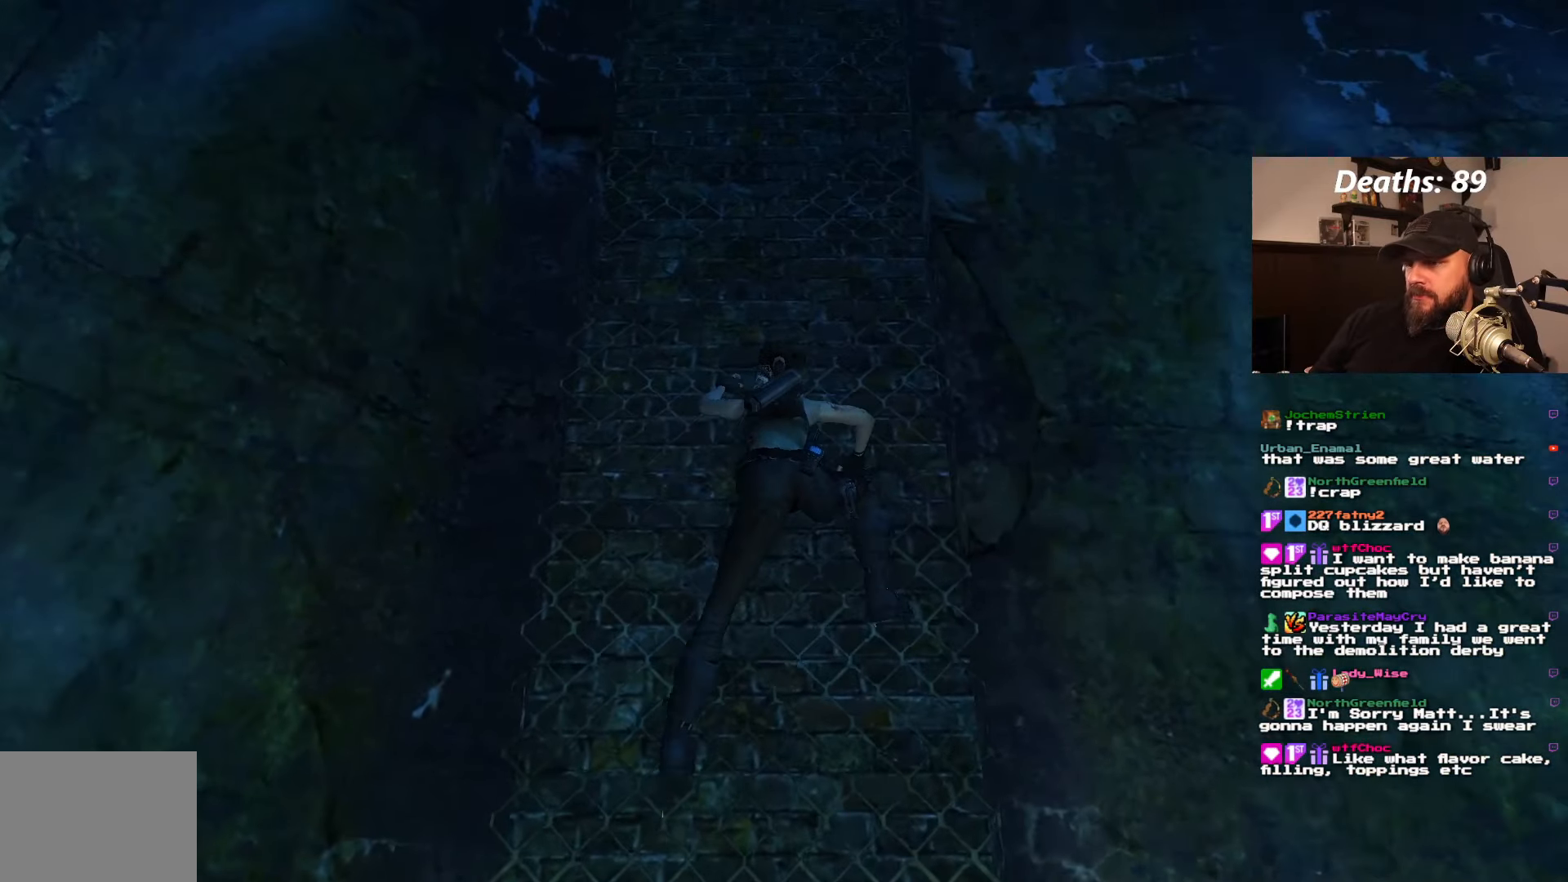
{"buttons": ["CROSS", "DPAD_UP"], "left_stick": "center", "right_stick": "center", "events": []}
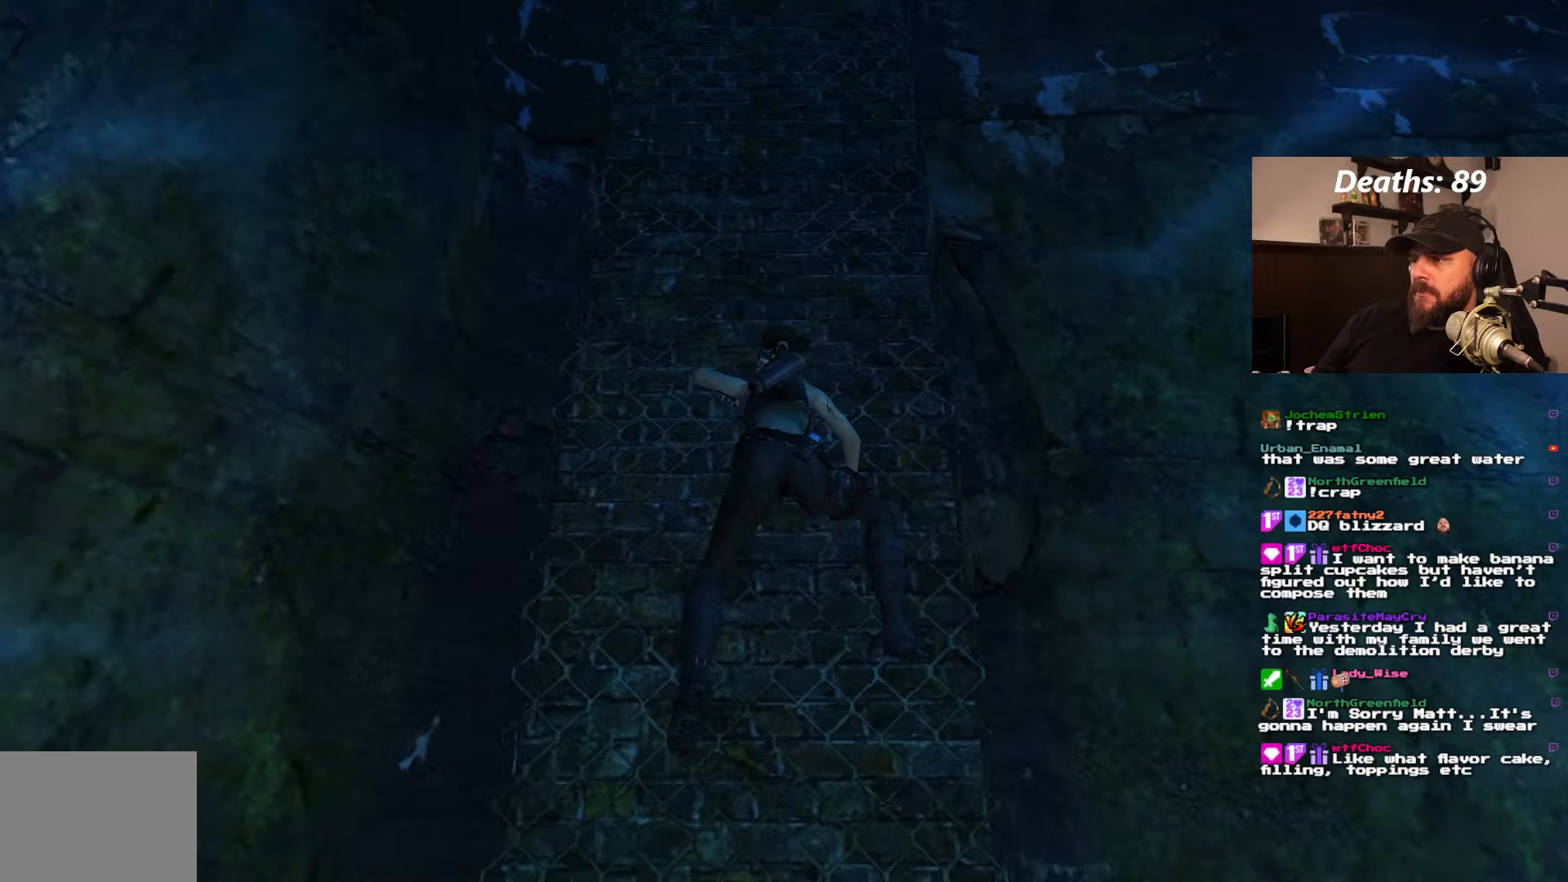
{"buttons": ["CROSS", "DPAD_UP"], "left_stick": "center", "right_stick": "center", "events": []}
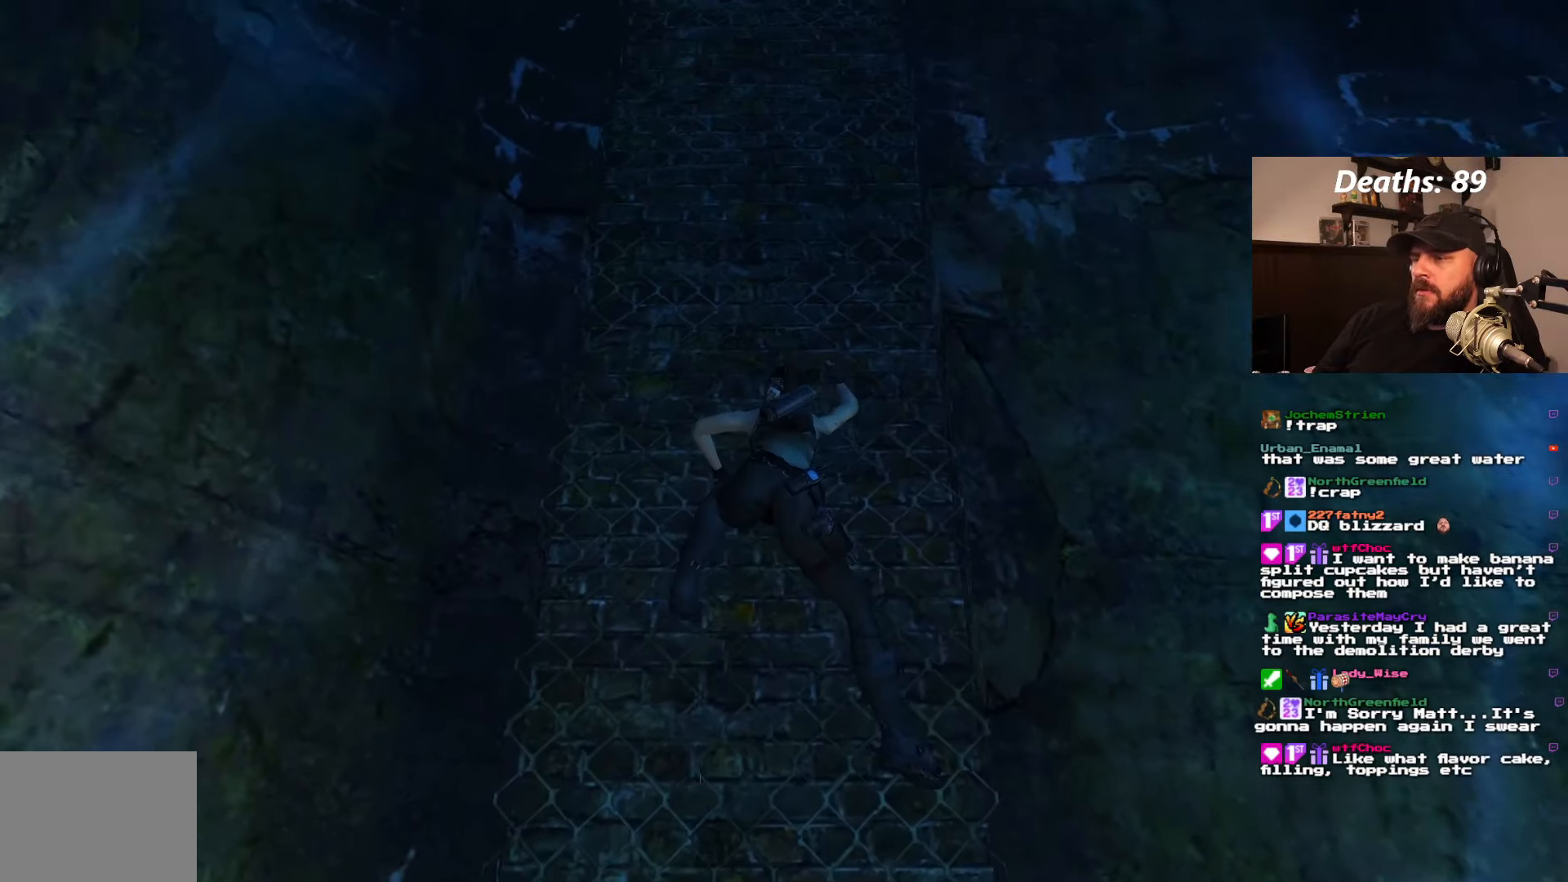
{"buttons": ["CROSS", "DPAD_UP"], "left_stick": "center", "right_stick": "center", "events": []}
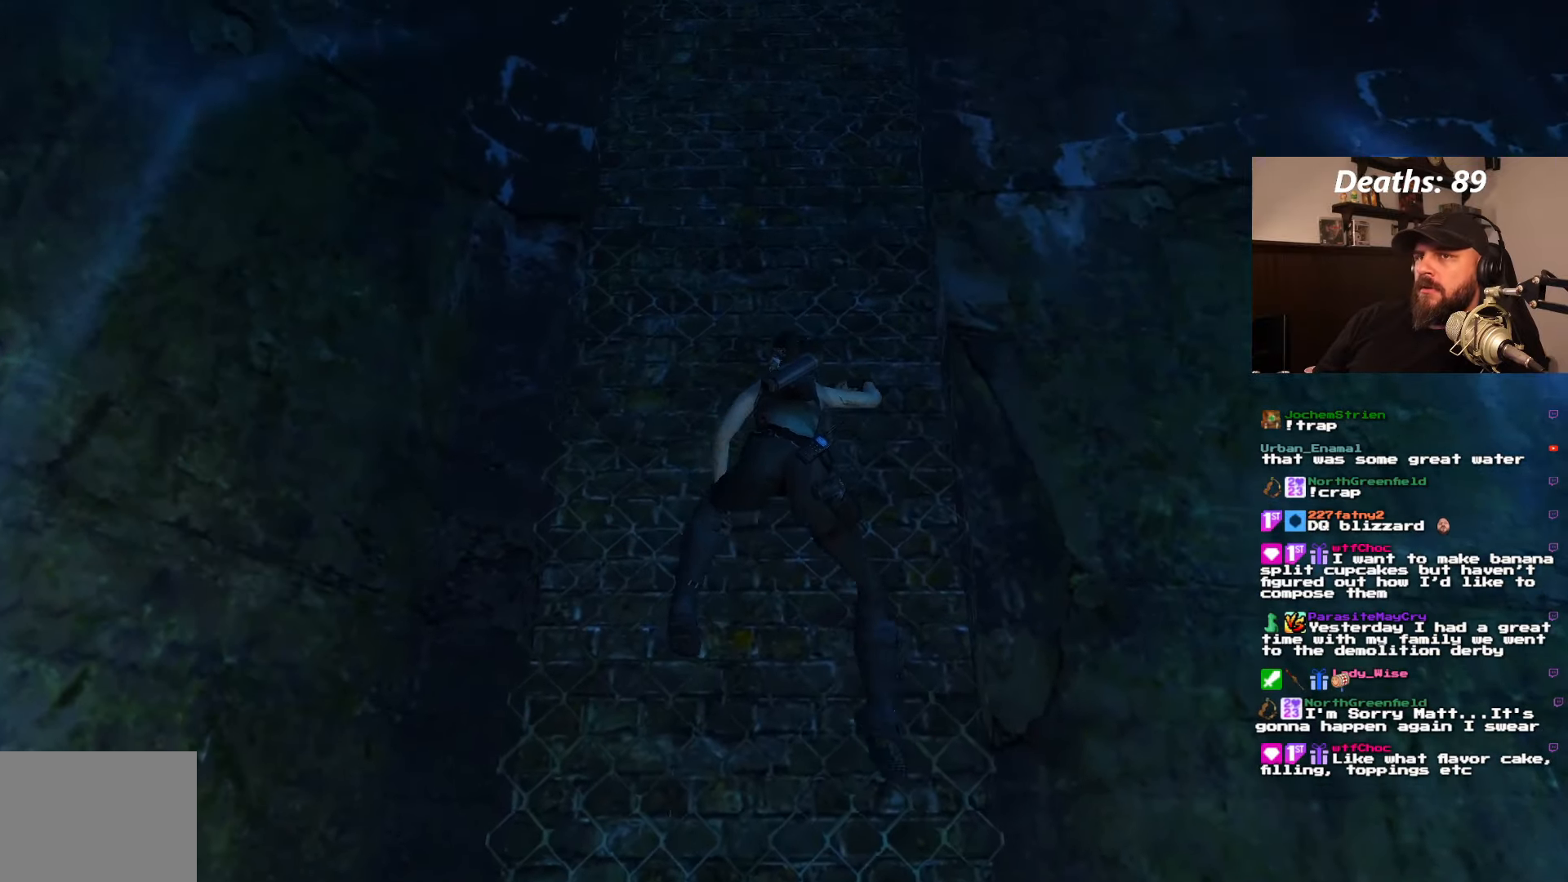
{"buttons": ["CROSS", "DPAD_UP"], "left_stick": "center", "right_stick": "center", "events": []}
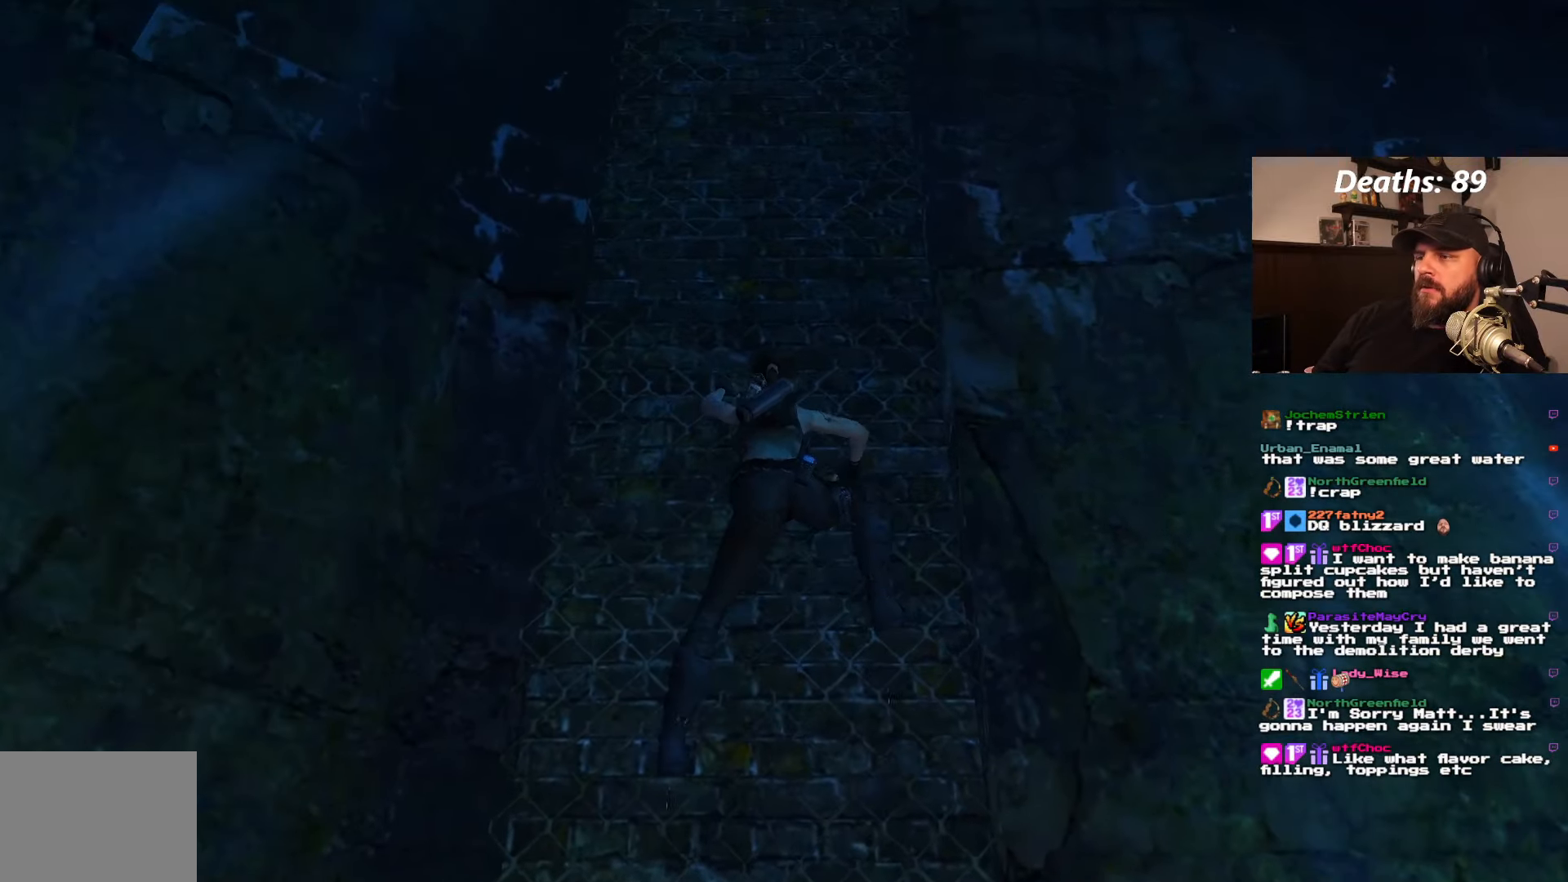
{"buttons": ["CROSS", "DPAD_UP"], "left_stick": "center", "right_stick": "center", "events": []}
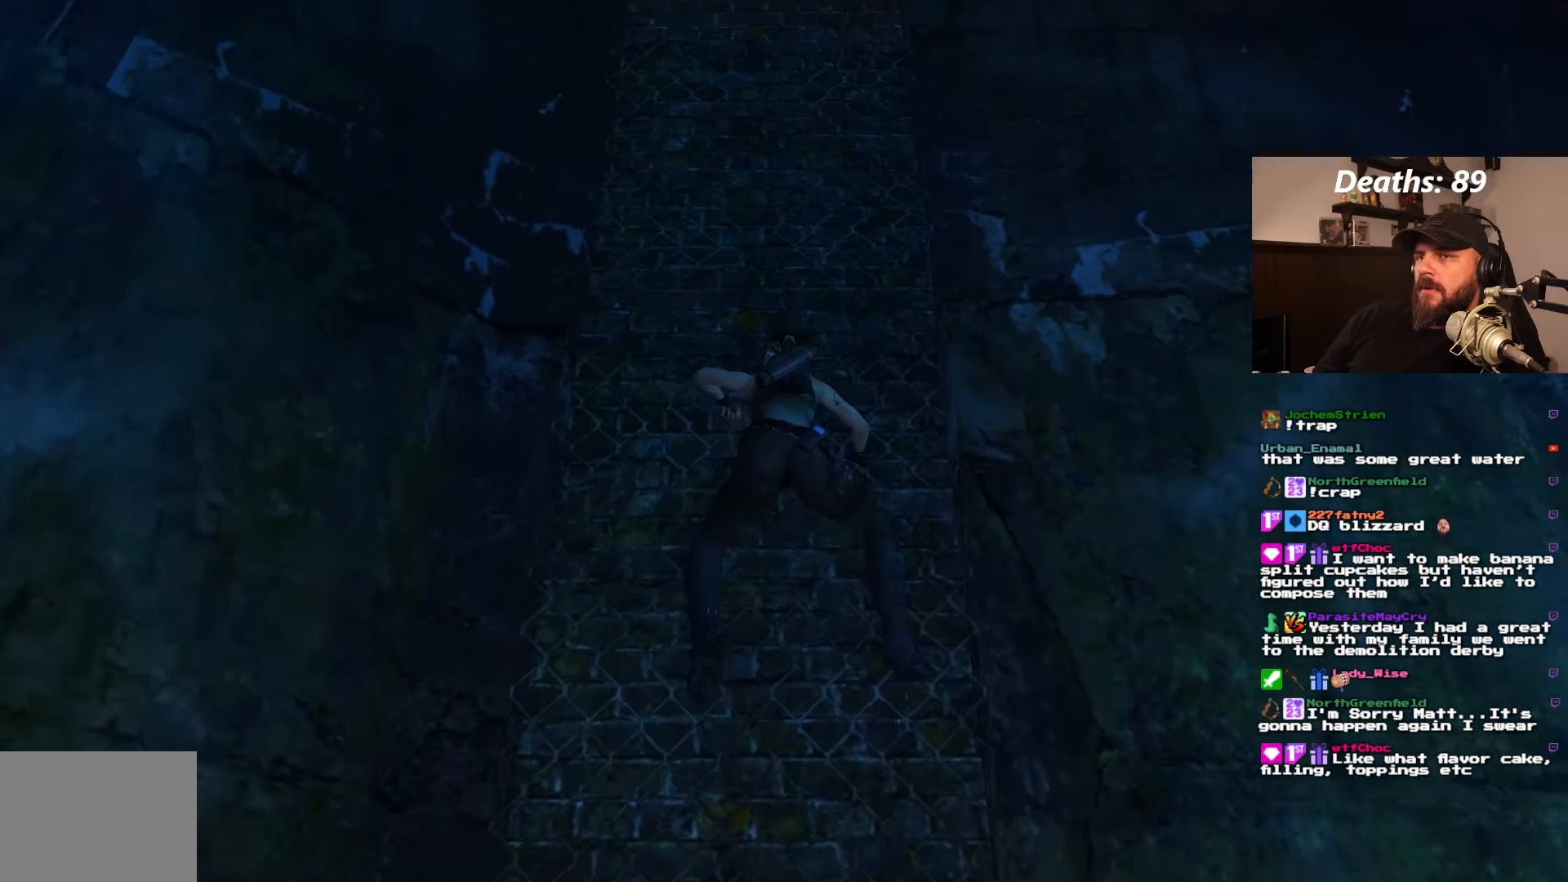
{"buttons": ["CROSS", "DPAD_UP"], "left_stick": "center", "right_stick": "center", "events": []}
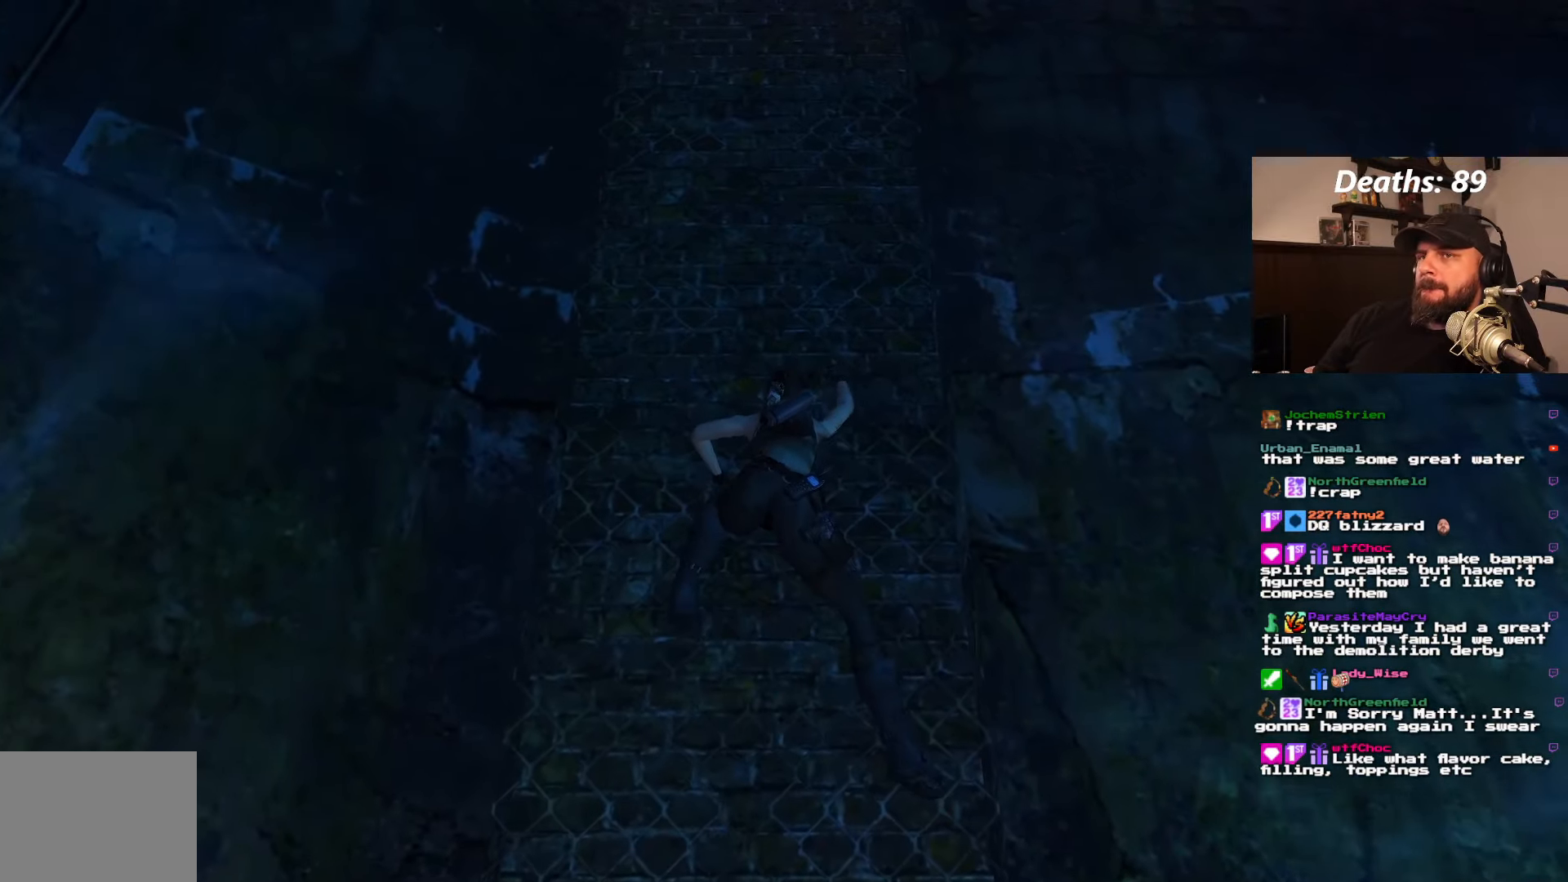
{"buttons": ["CROSS", "DPAD_UP"], "left_stick": "center", "right_stick": "center", "events": []}
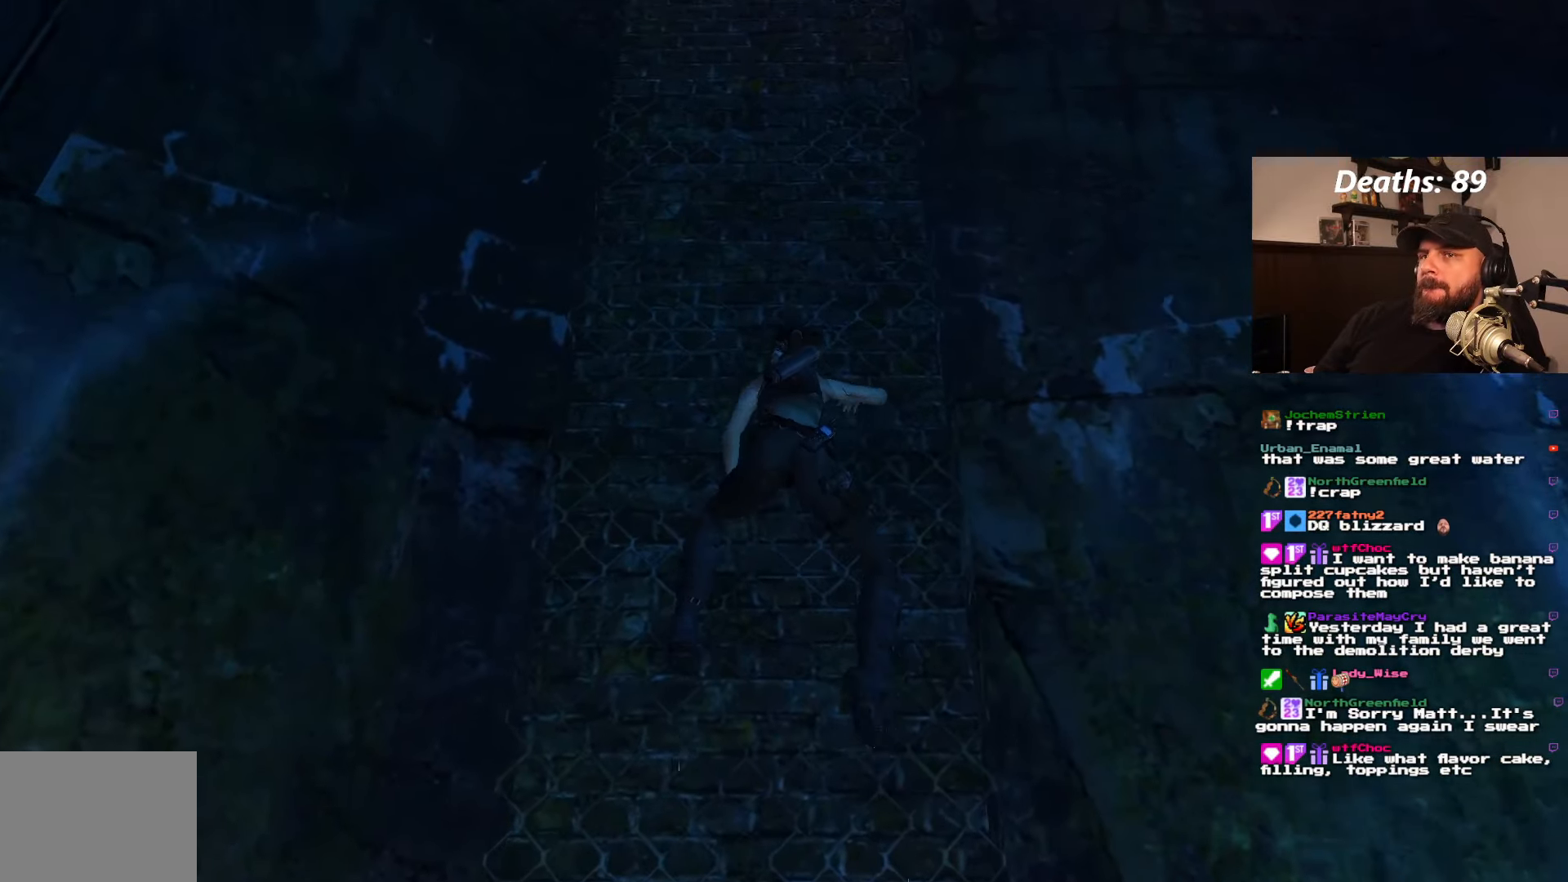
{"buttons": ["CROSS", "DPAD_UP"], "left_stick": "center", "right_stick": "center", "events": []}
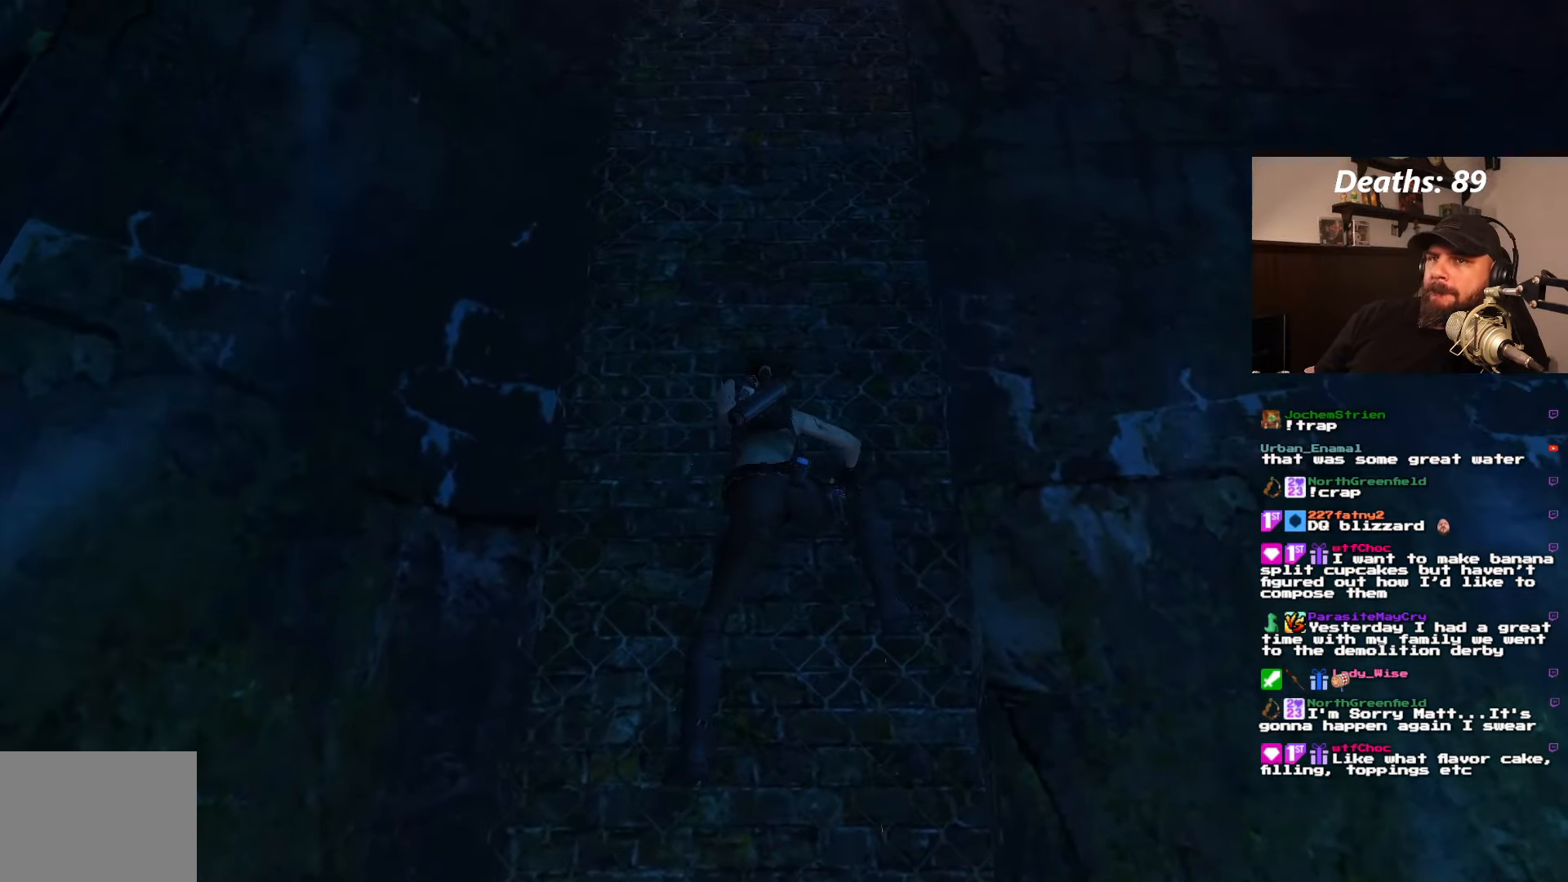
{"buttons": ["CROSS", "DPAD_UP"], "left_stick": "center", "right_stick": "center", "events": []}
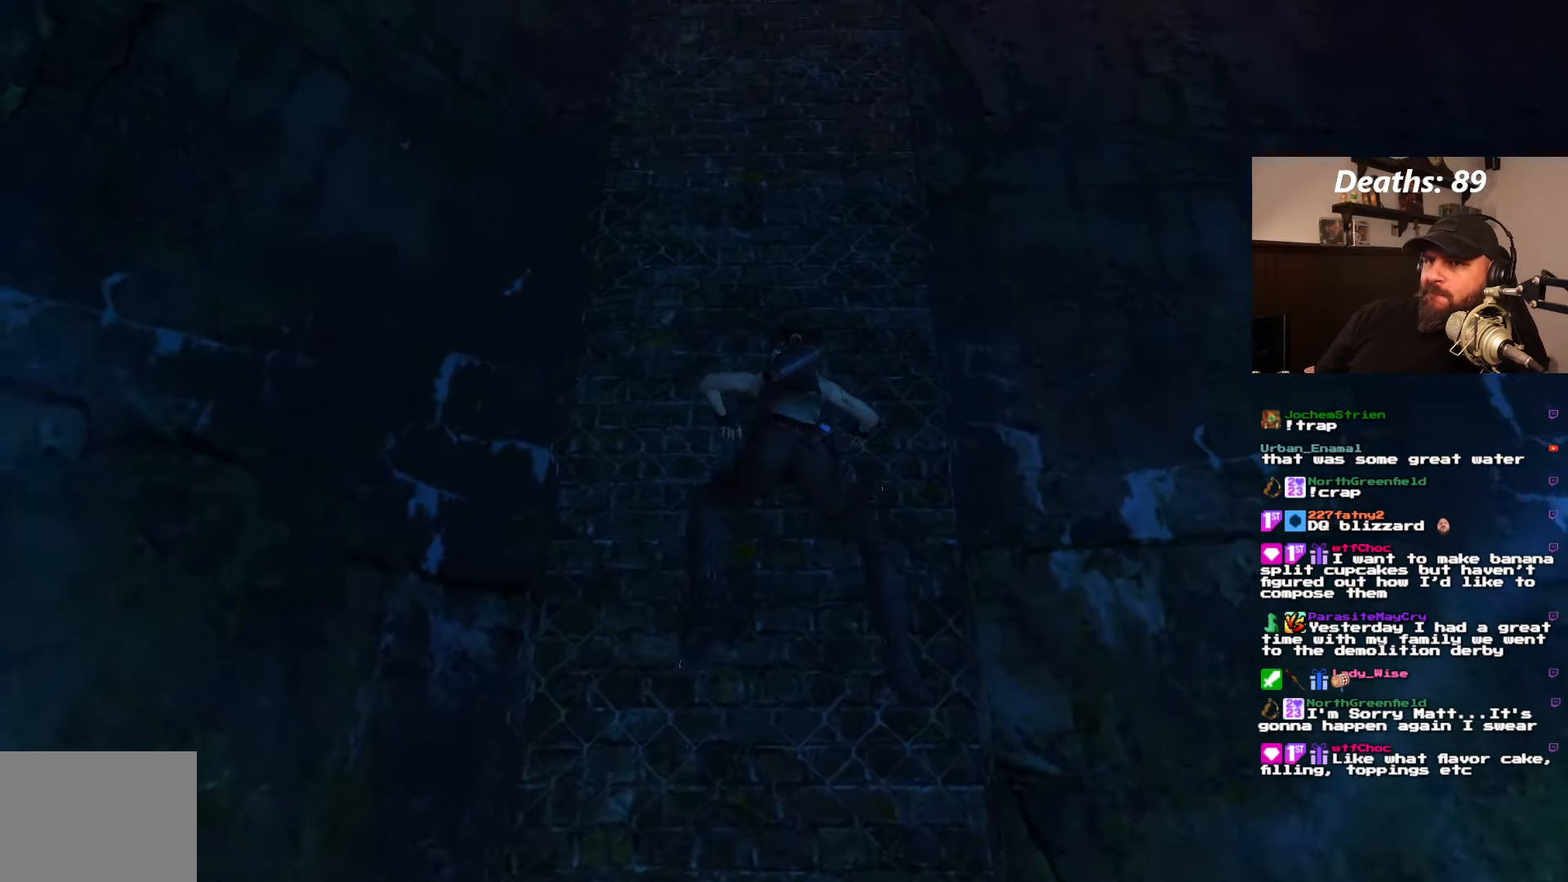
{"buttons": ["CROSS", "DPAD_UP"], "left_stick": "center", "right_stick": "center", "events": []}
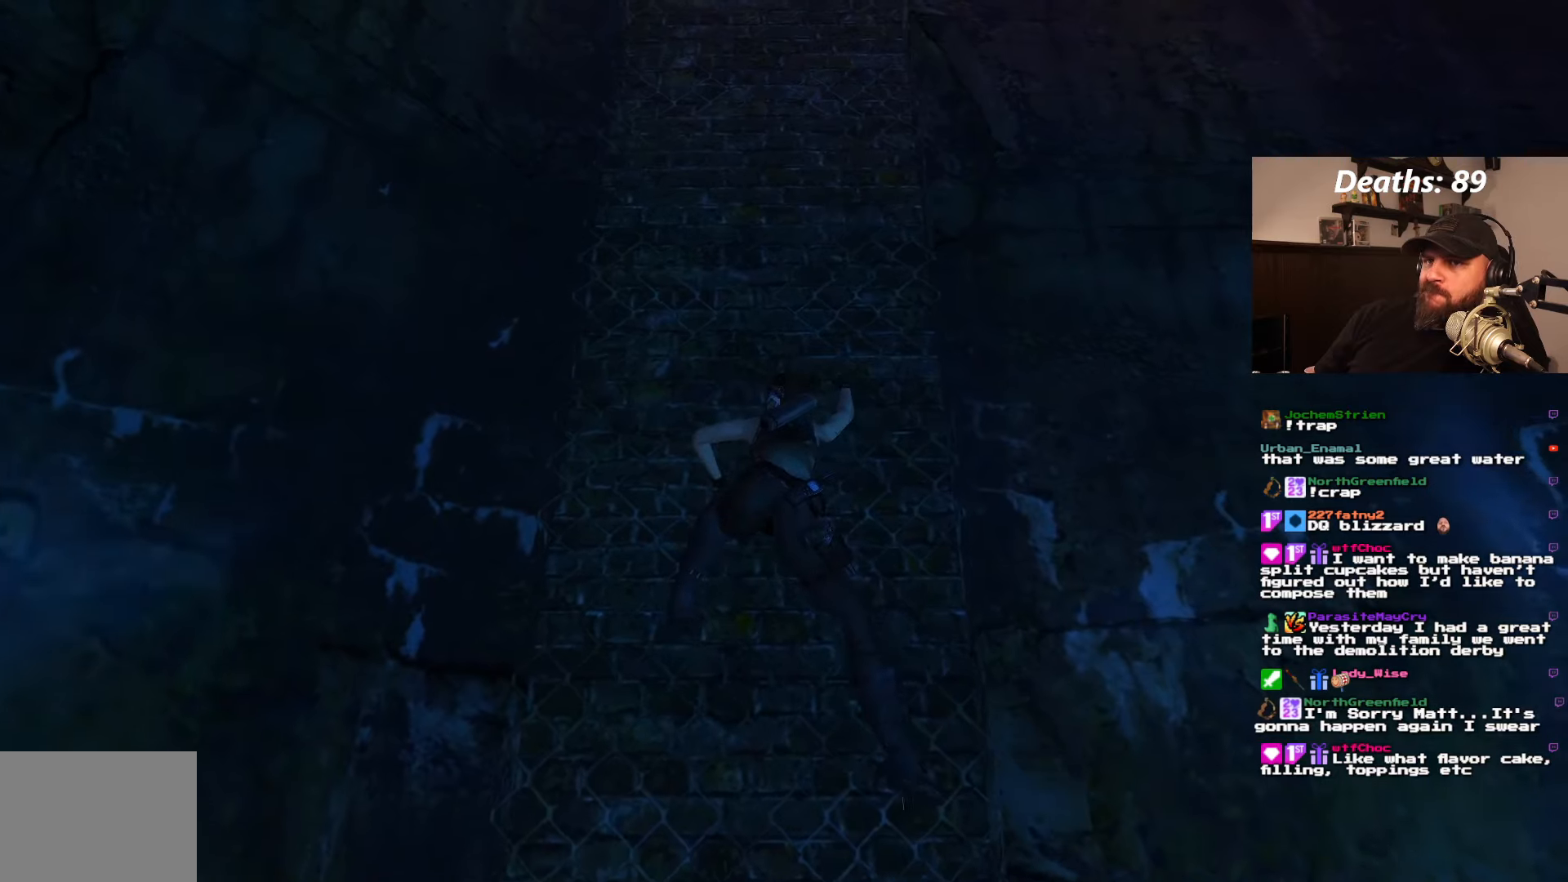
{"buttons": ["CROSS", "DPAD_UP"], "left_stick": "center", "right_stick": "center", "events": []}
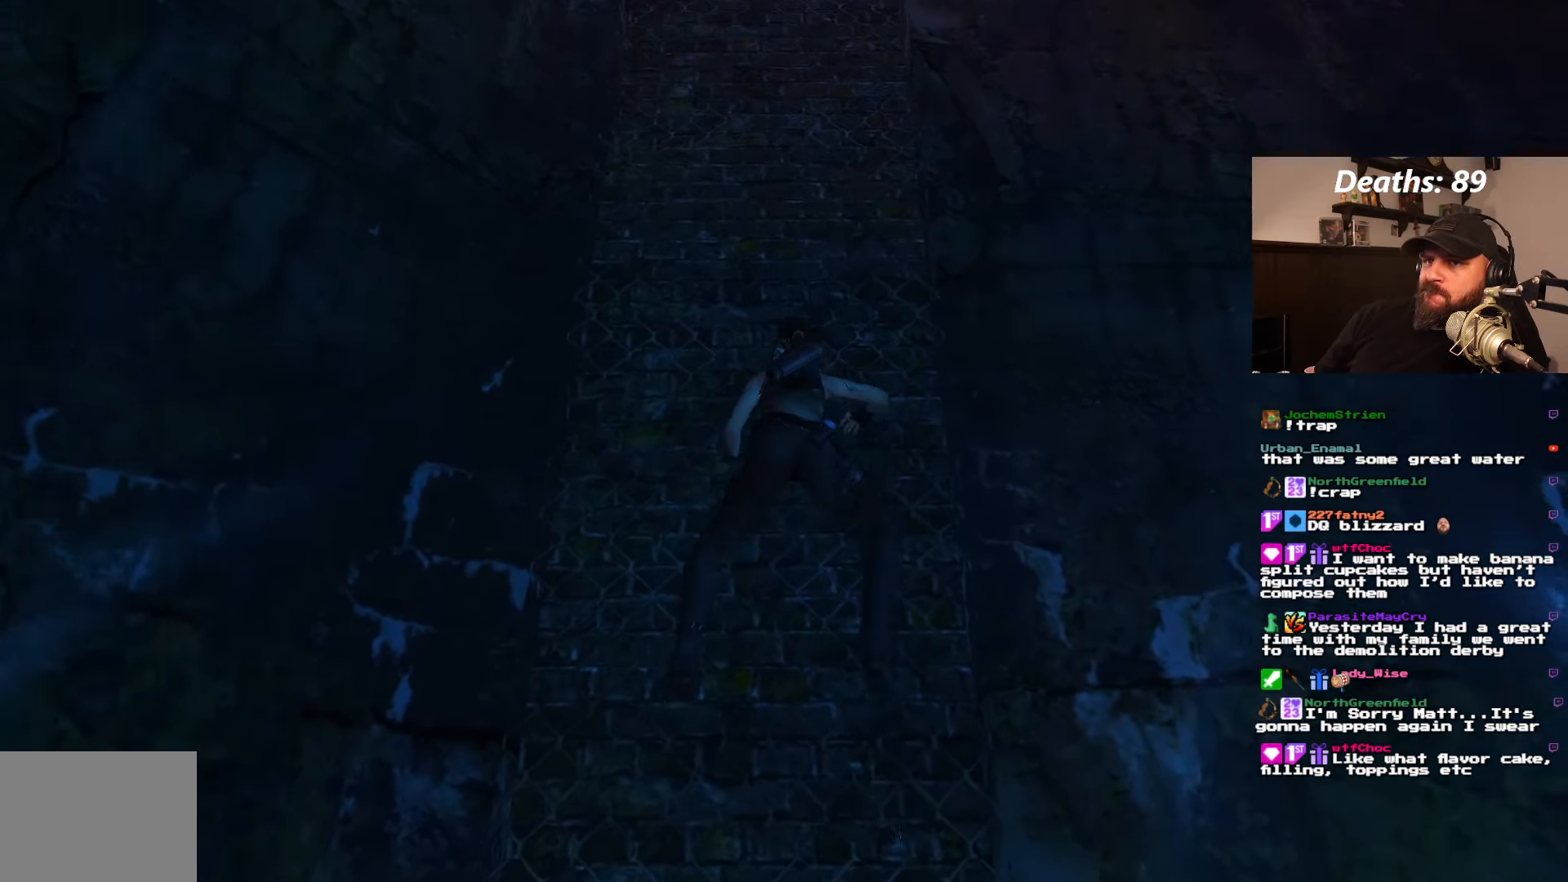
{"buttons": ["CROSS", "DPAD_UP"], "left_stick": "center", "right_stick": "center", "events": []}
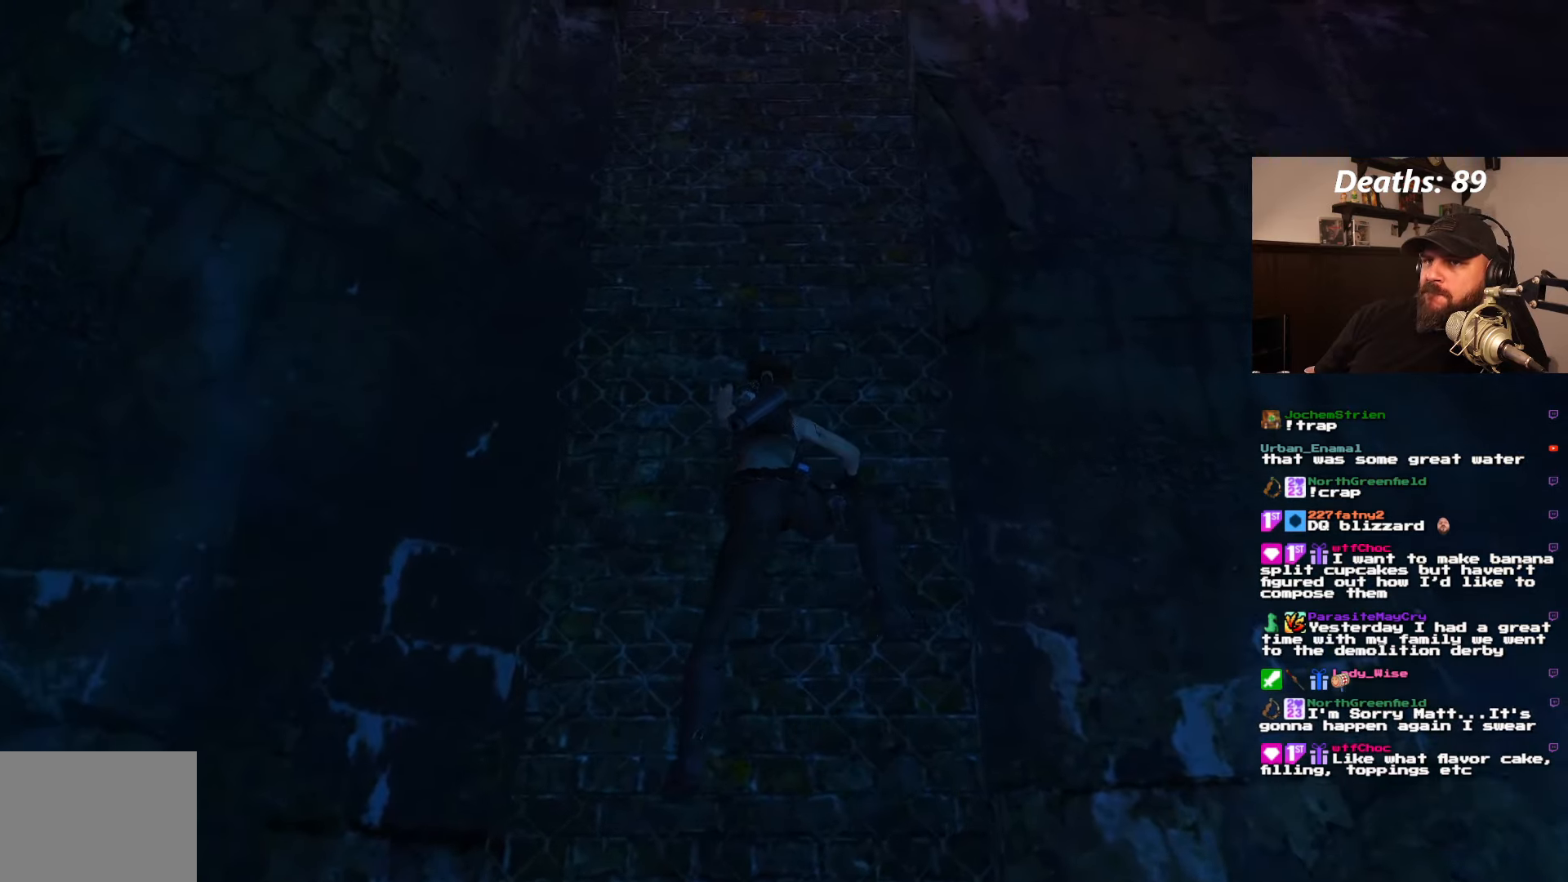
{"buttons": ["CROSS", "DPAD_UP"], "left_stick": "center", "right_stick": "center", "events": []}
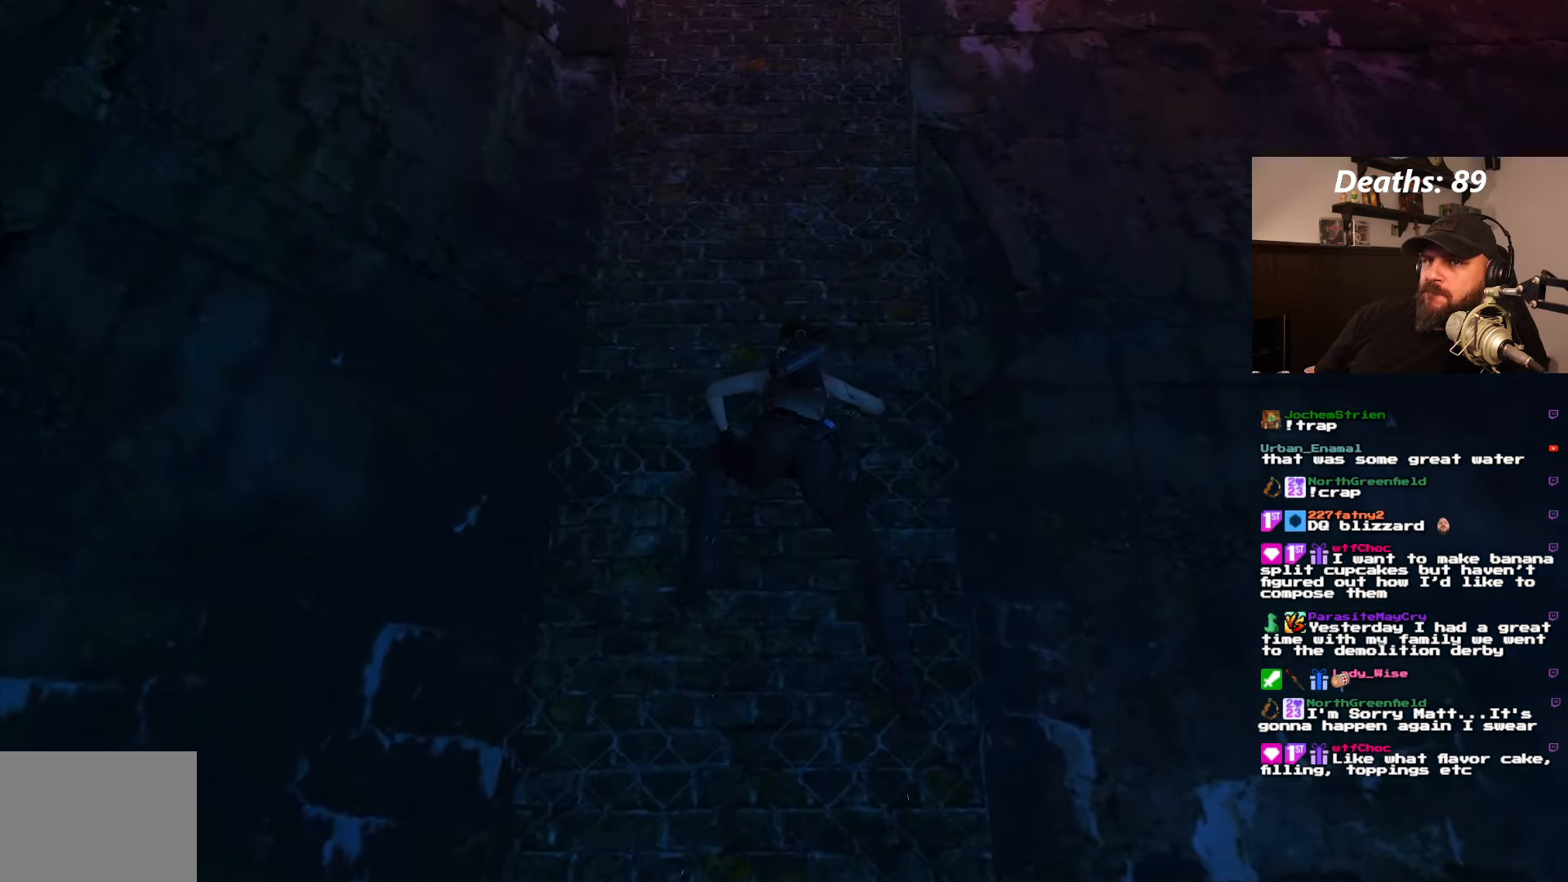
{"buttons": ["CROSS", "DPAD_UP"], "left_stick": "center", "right_stick": "center", "events": []}
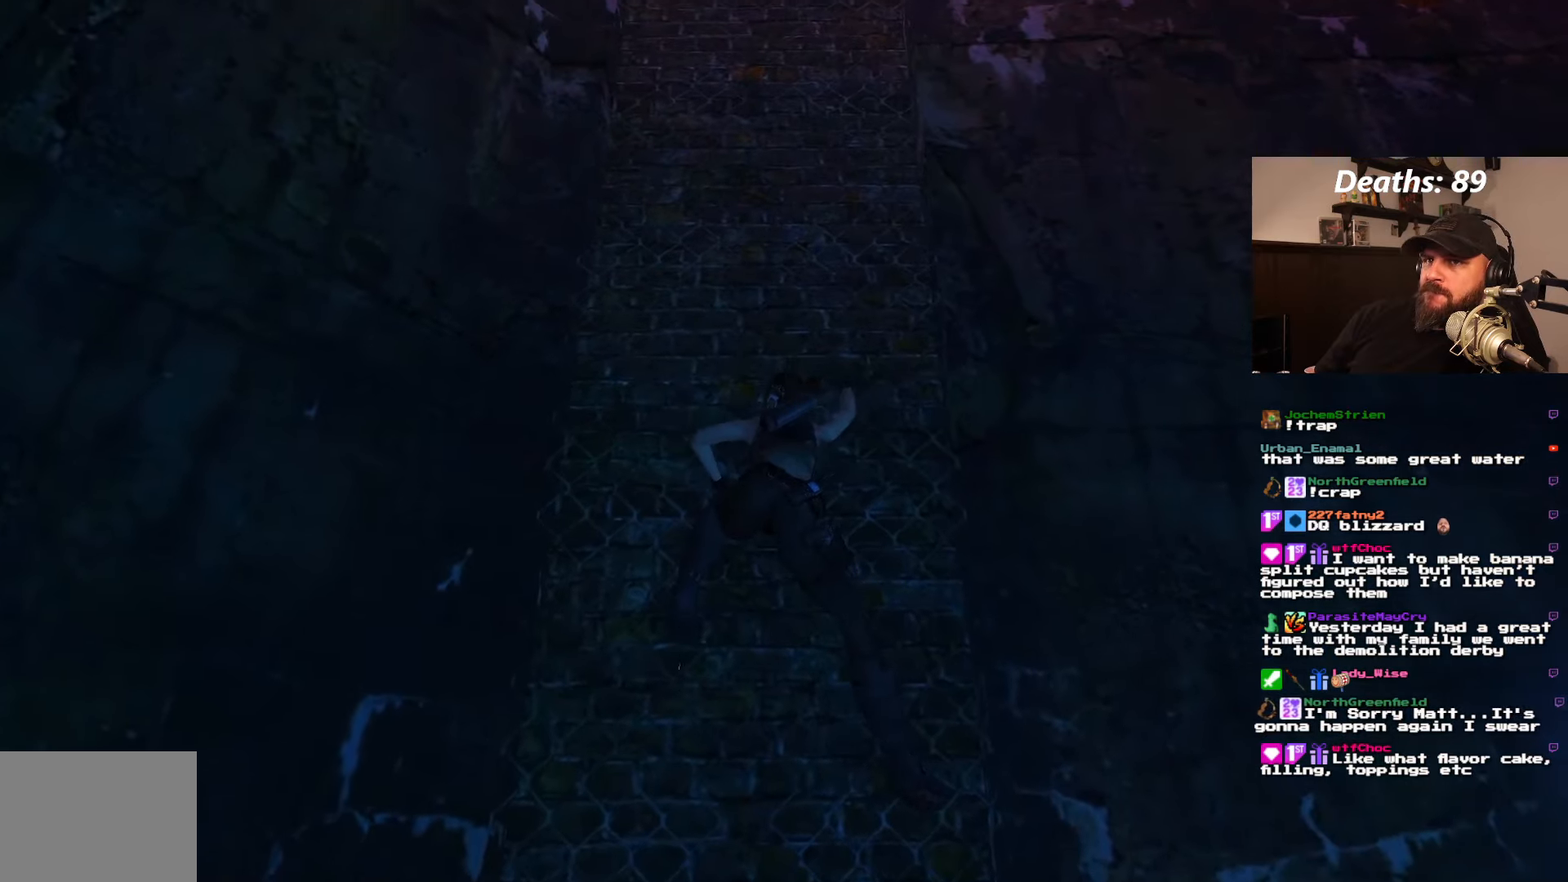
{"buttons": ["CROSS", "DPAD_UP"], "left_stick": "center", "right_stick": "center", "events": []}
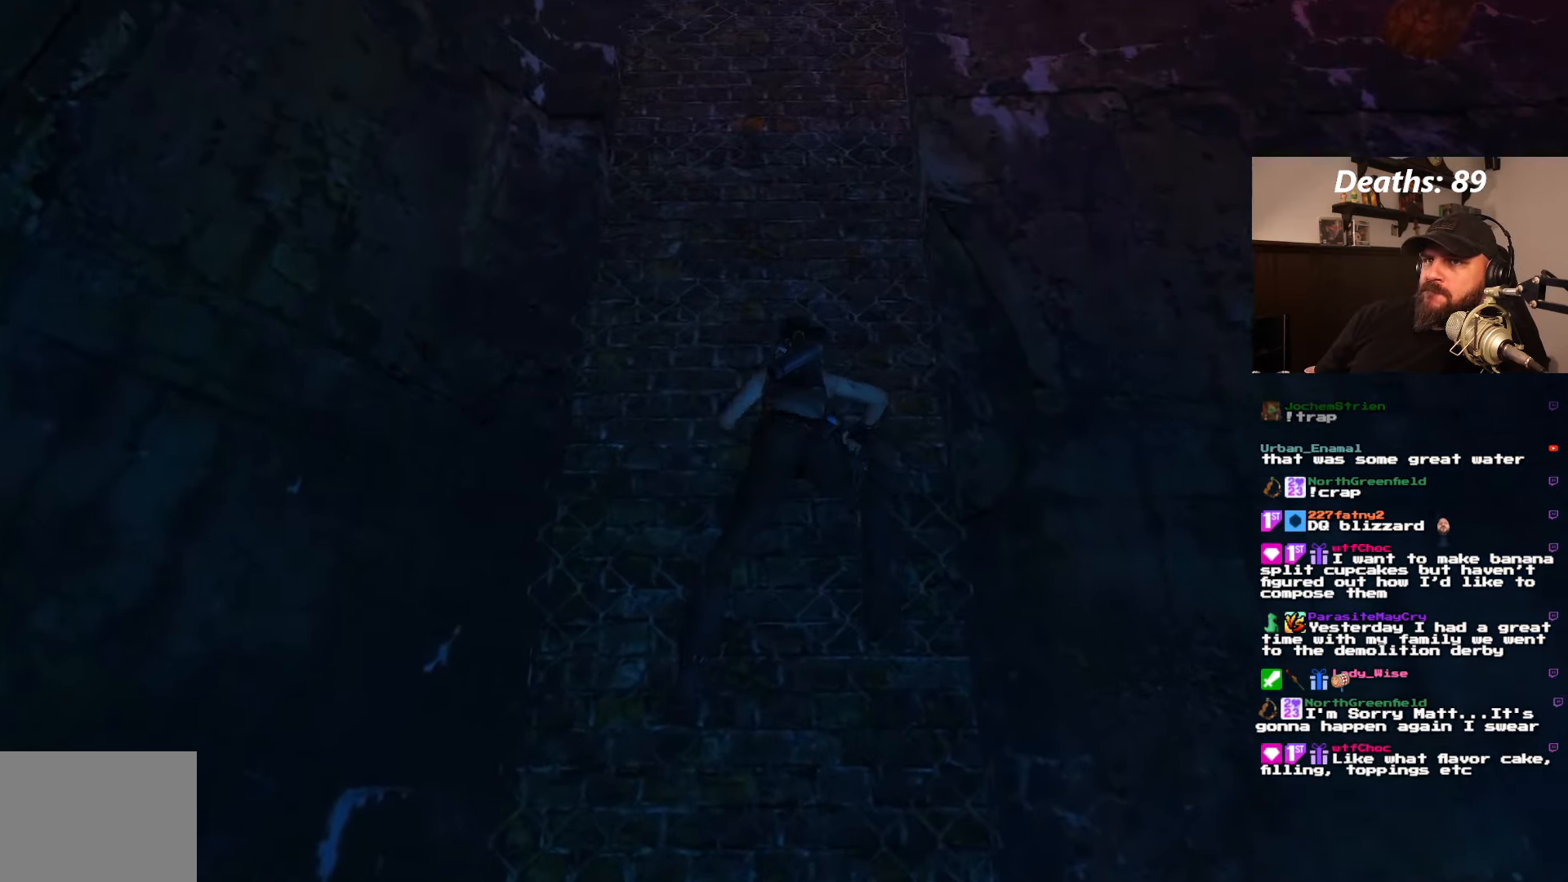
{"buttons": ["CROSS", "DPAD_UP"], "left_stick": "center", "right_stick": "center", "events": []}
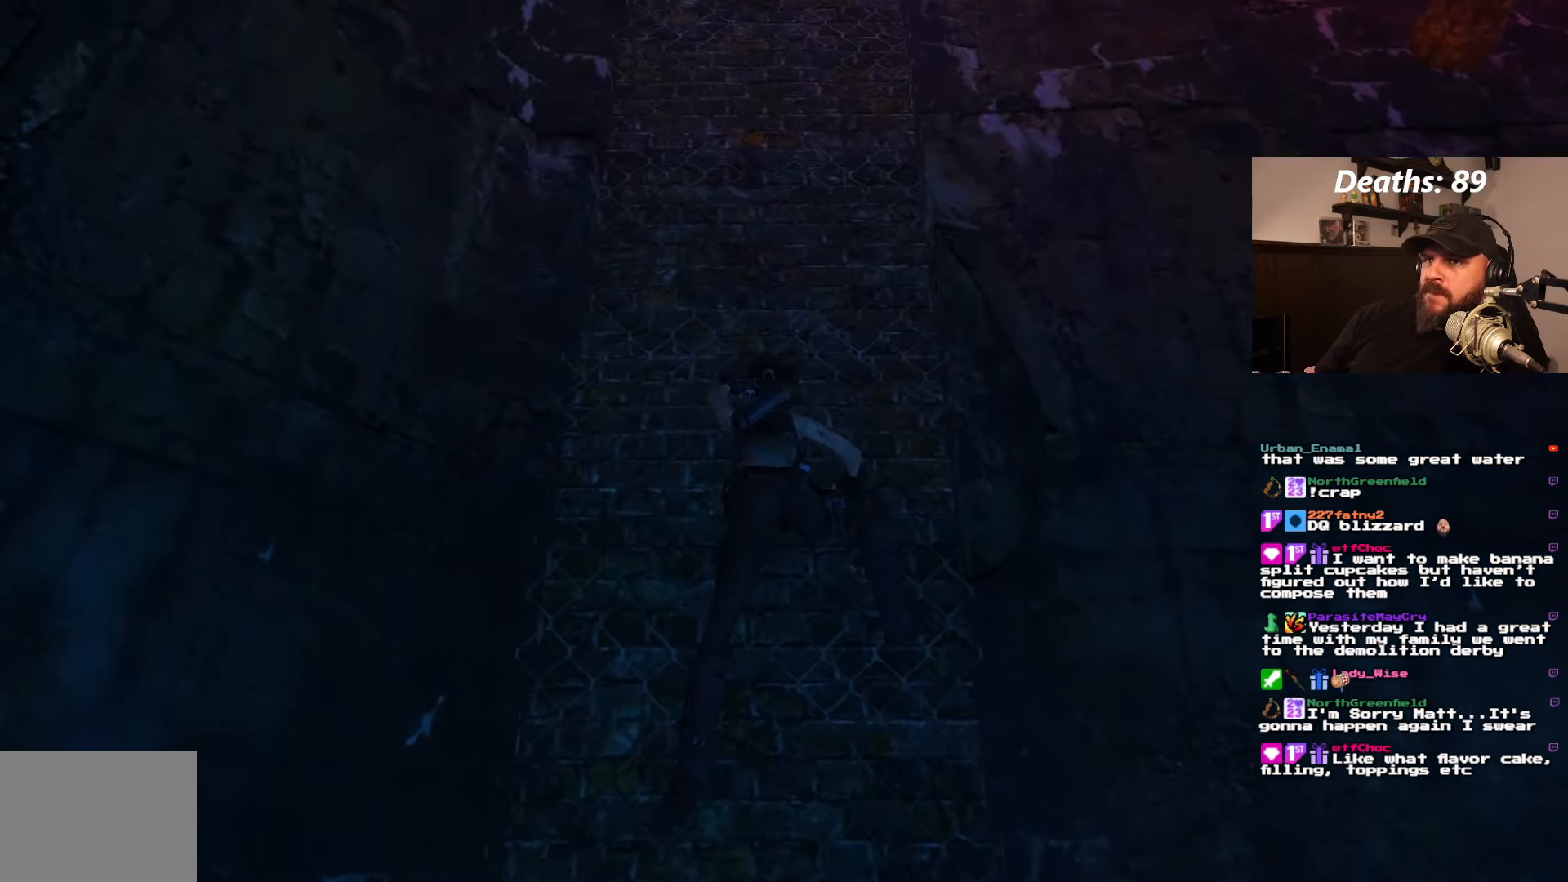
{"buttons": ["CROSS", "DPAD_UP"], "left_stick": "center", "right_stick": "center", "events": []}
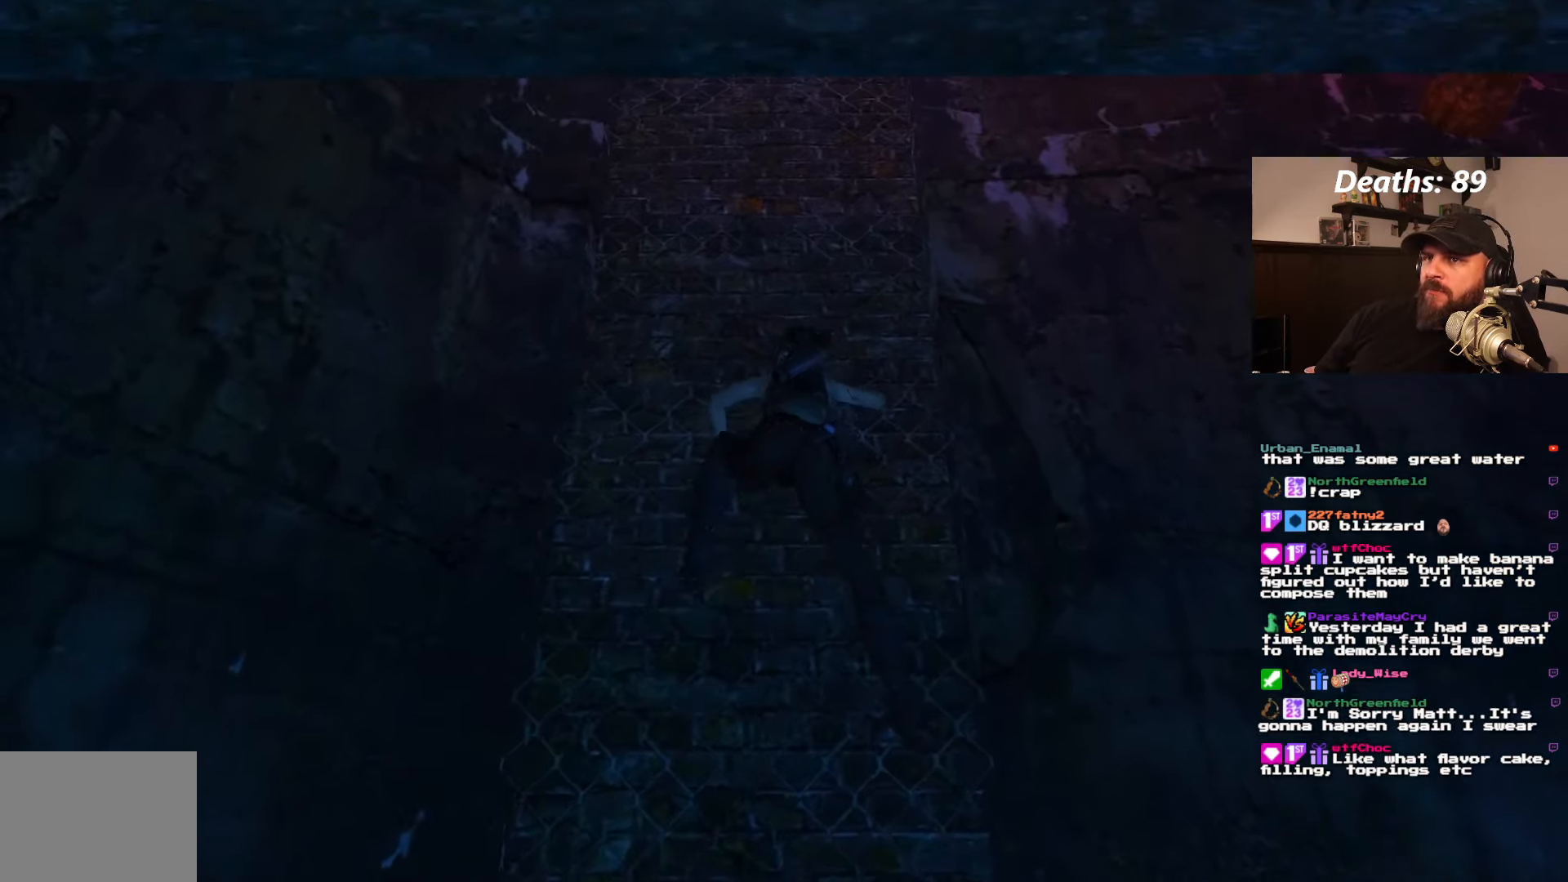
{"buttons": ["CROSS", "DPAD_UP"], "left_stick": "center", "right_stick": "center", "events": []}
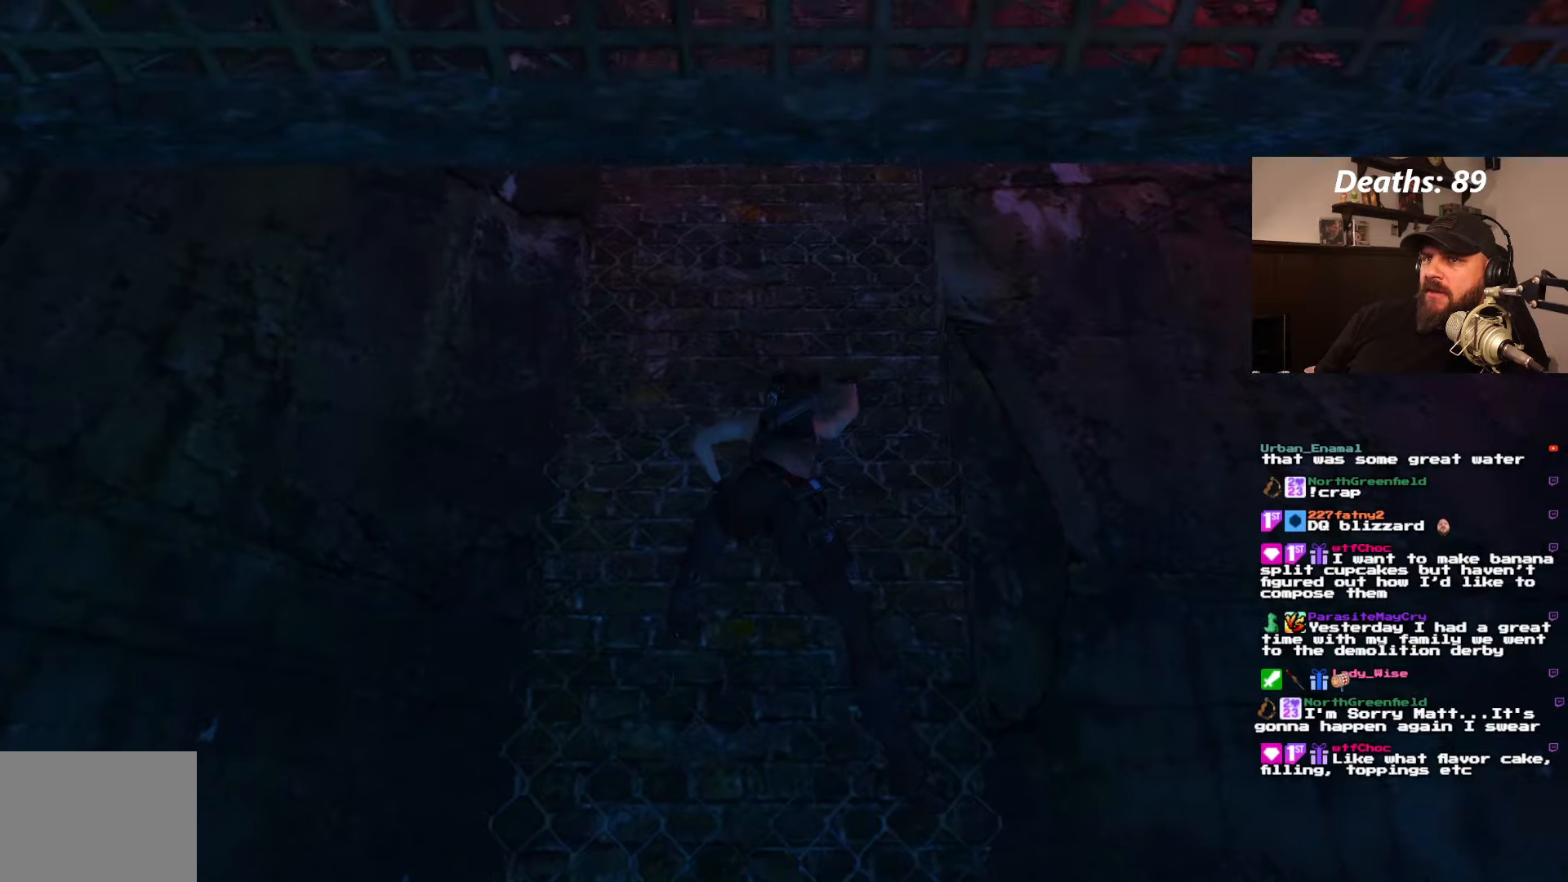
{"buttons": ["CROSS", "DPAD_UP"], "left_stick": "center", "right_stick": "center", "events": []}
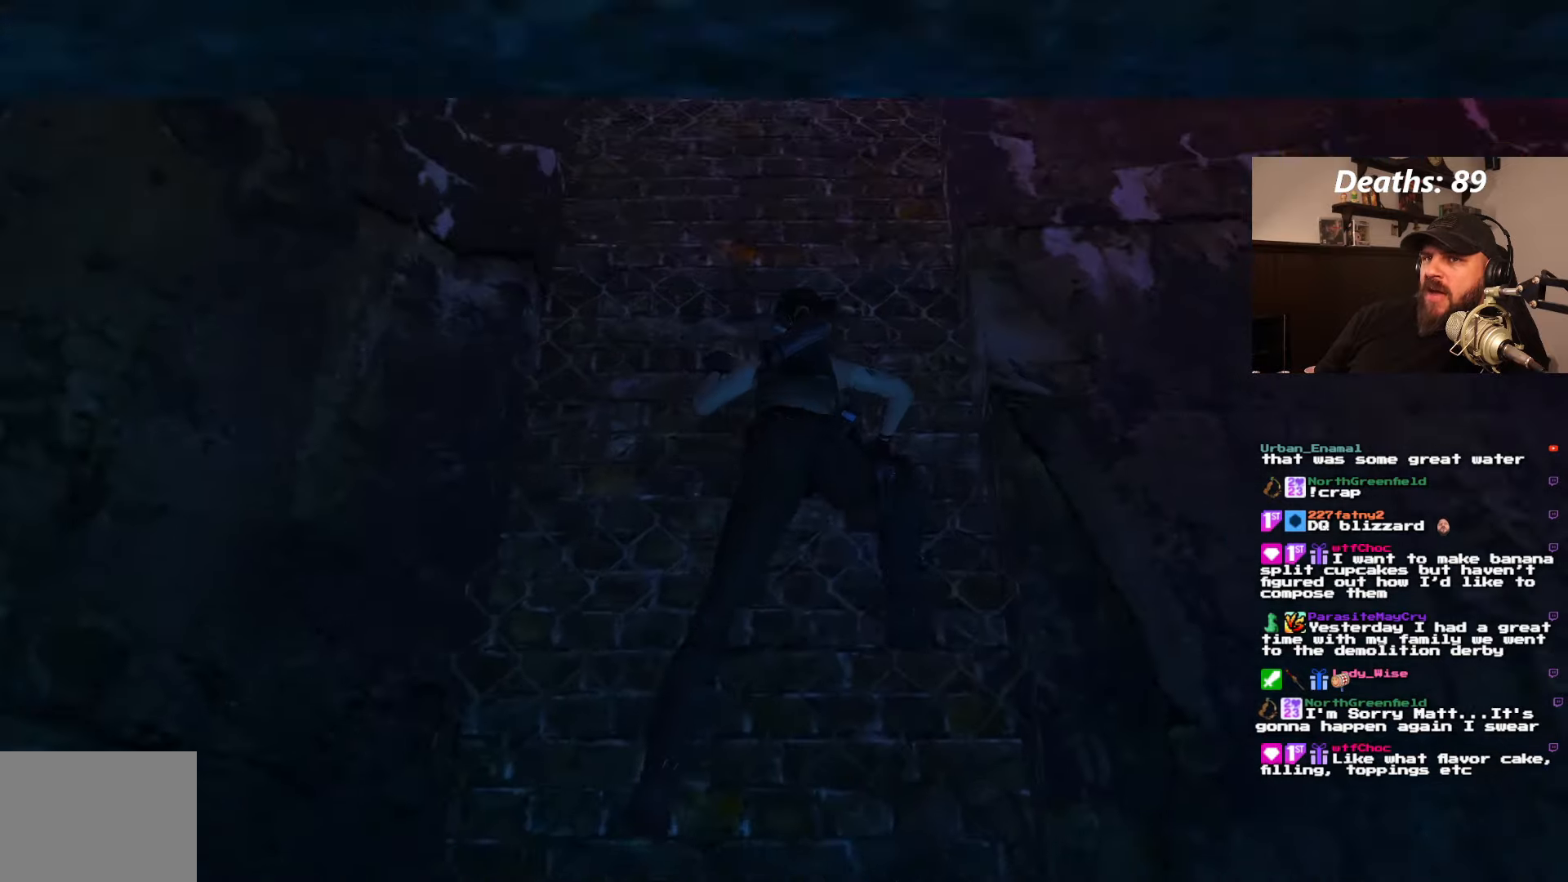
{"buttons": ["CROSS", "DPAD_UP"], "left_stick": "center", "right_stick": "center", "events": []}
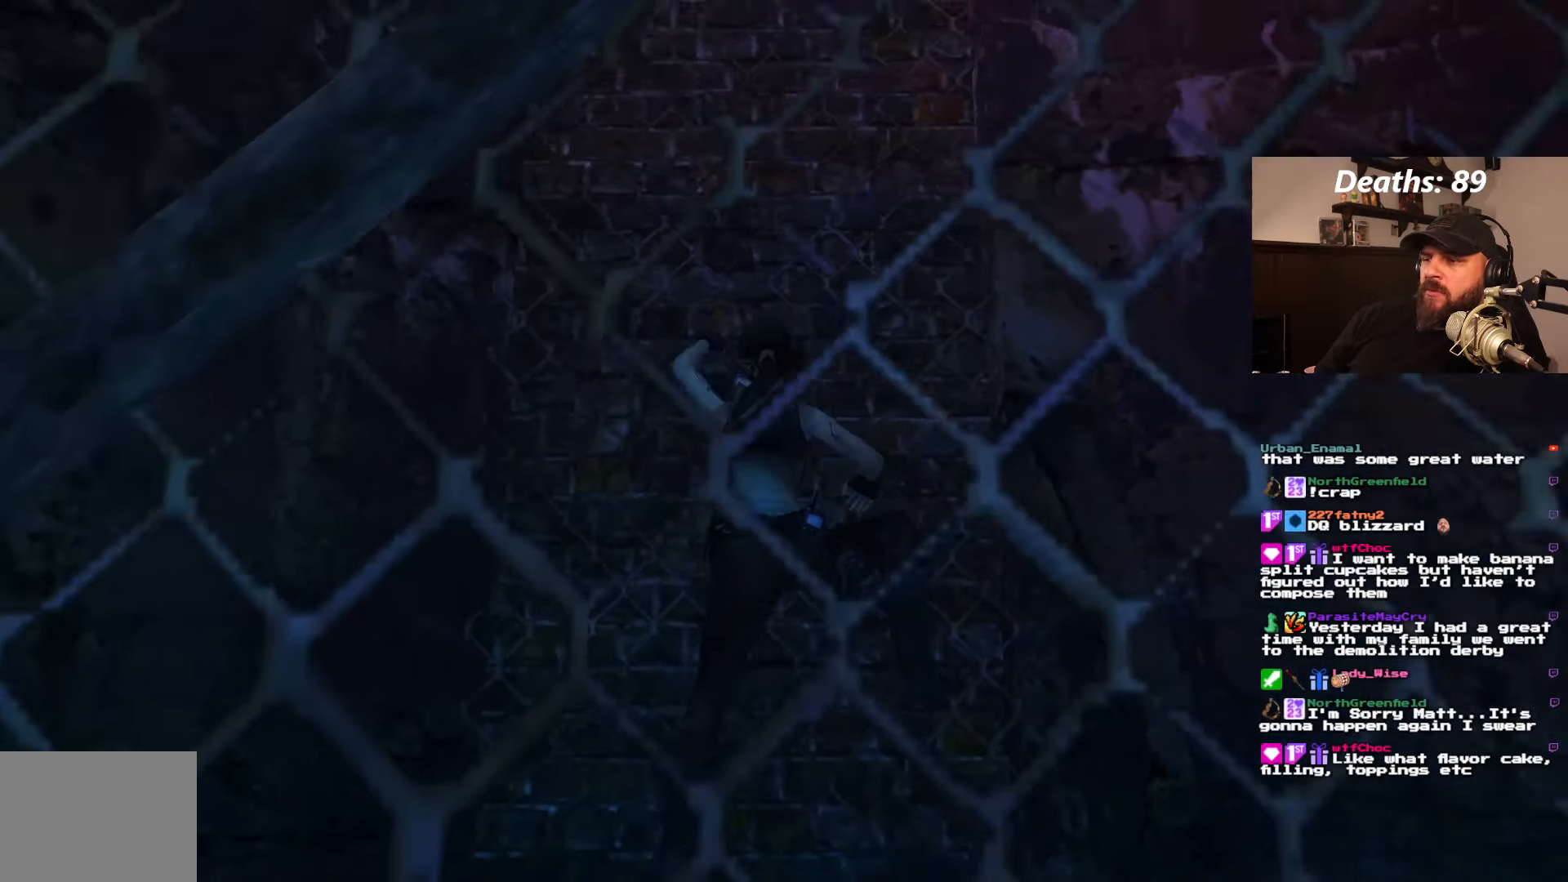
{"buttons": ["CROSS"], "left_stick": "center", "right_stick": "center", "events": [[150, "DPAD_UP", "up"]]}
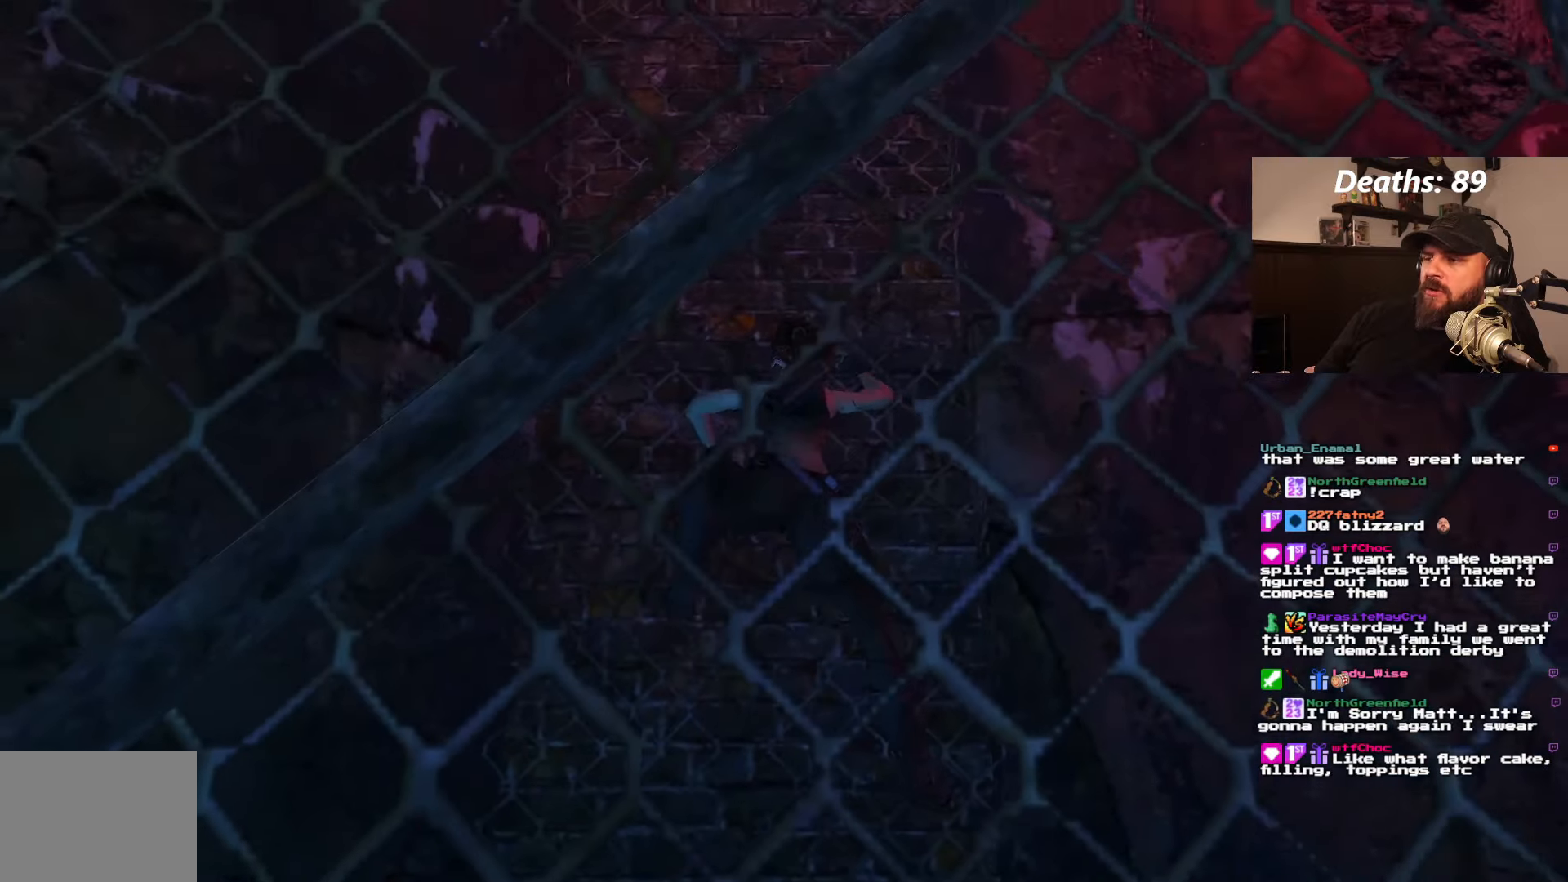
{"buttons": ["CROSS"], "left_stick": "center", "right_stick": "center", "events": []}